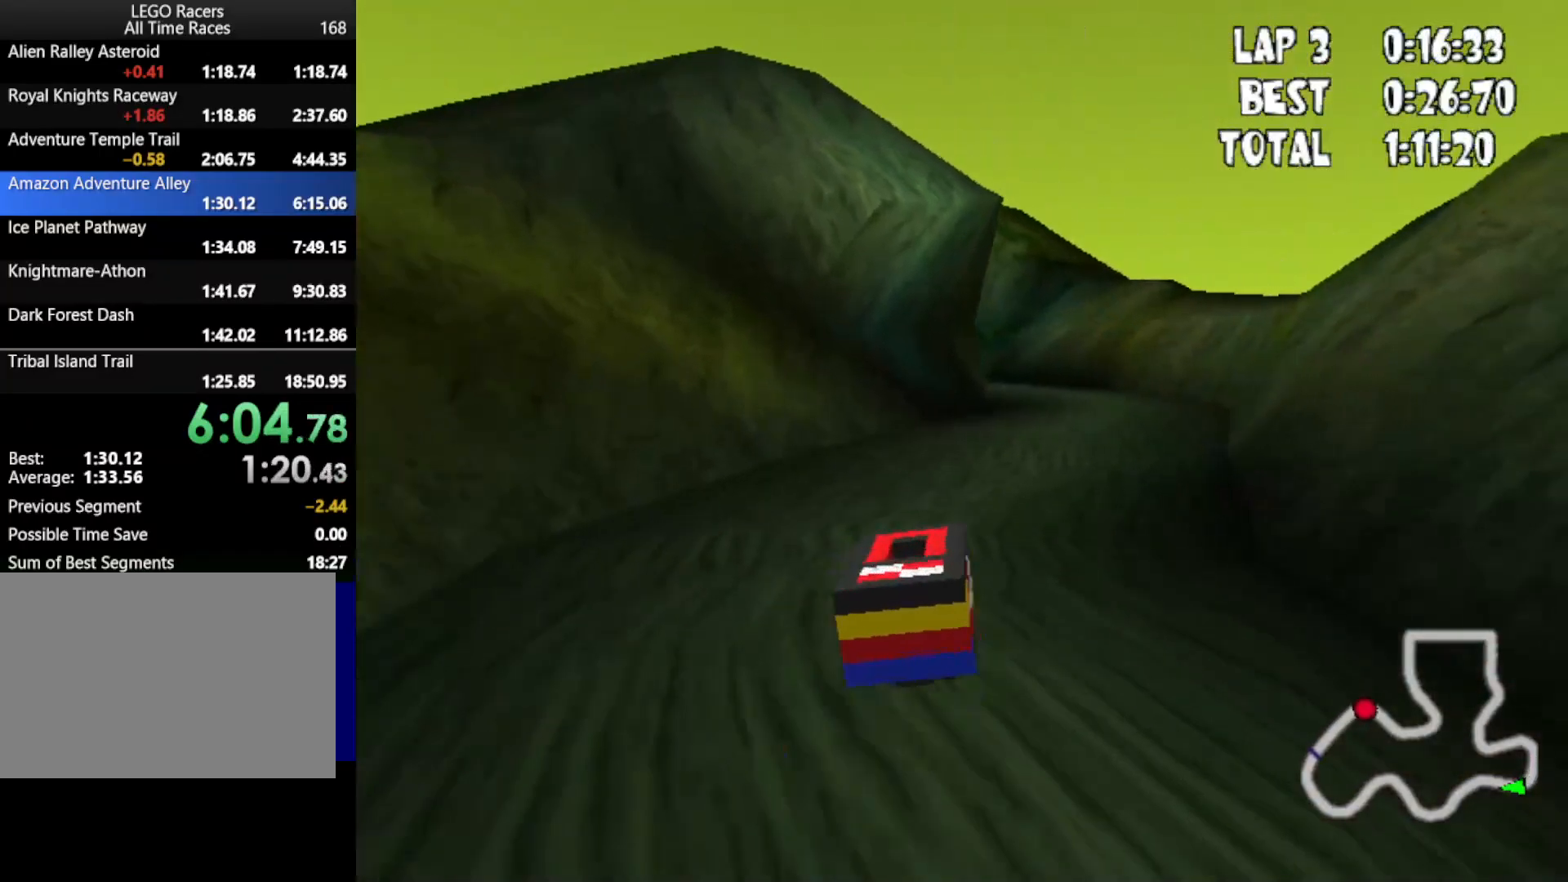
Gameplay with keyboard; each line is a JSON object with the keys held at the frame after it. "events" lists presses ("down") and releases ("up") of "down", "left", "mirror", "powerslide", "powerup", "right" and "up" between this image and that frame as [ms after this image, input, new state], when the widget could be followed in between. No other keys are recorded. Mouse input is not recorded. Key names are as the overlay labels them; some are game actions (e.g. jump) rather than physical keys.
{"keys": ["down", "up"], "events": [[333, "right", "up"]]}
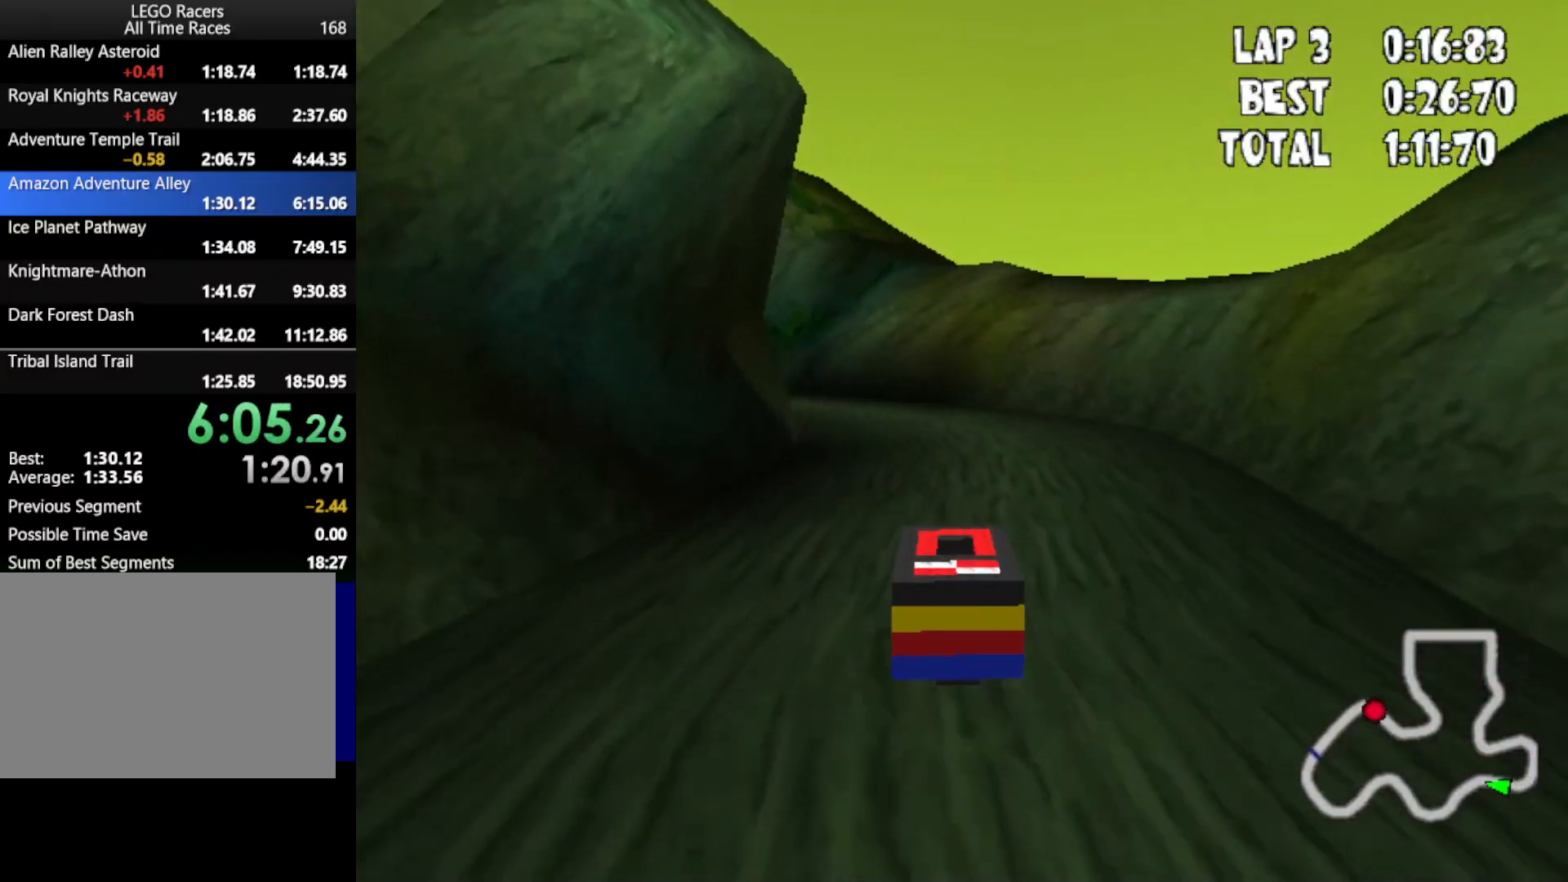
{"keys": ["down", "left", "up"], "events": [[350, "left", "down"]]}
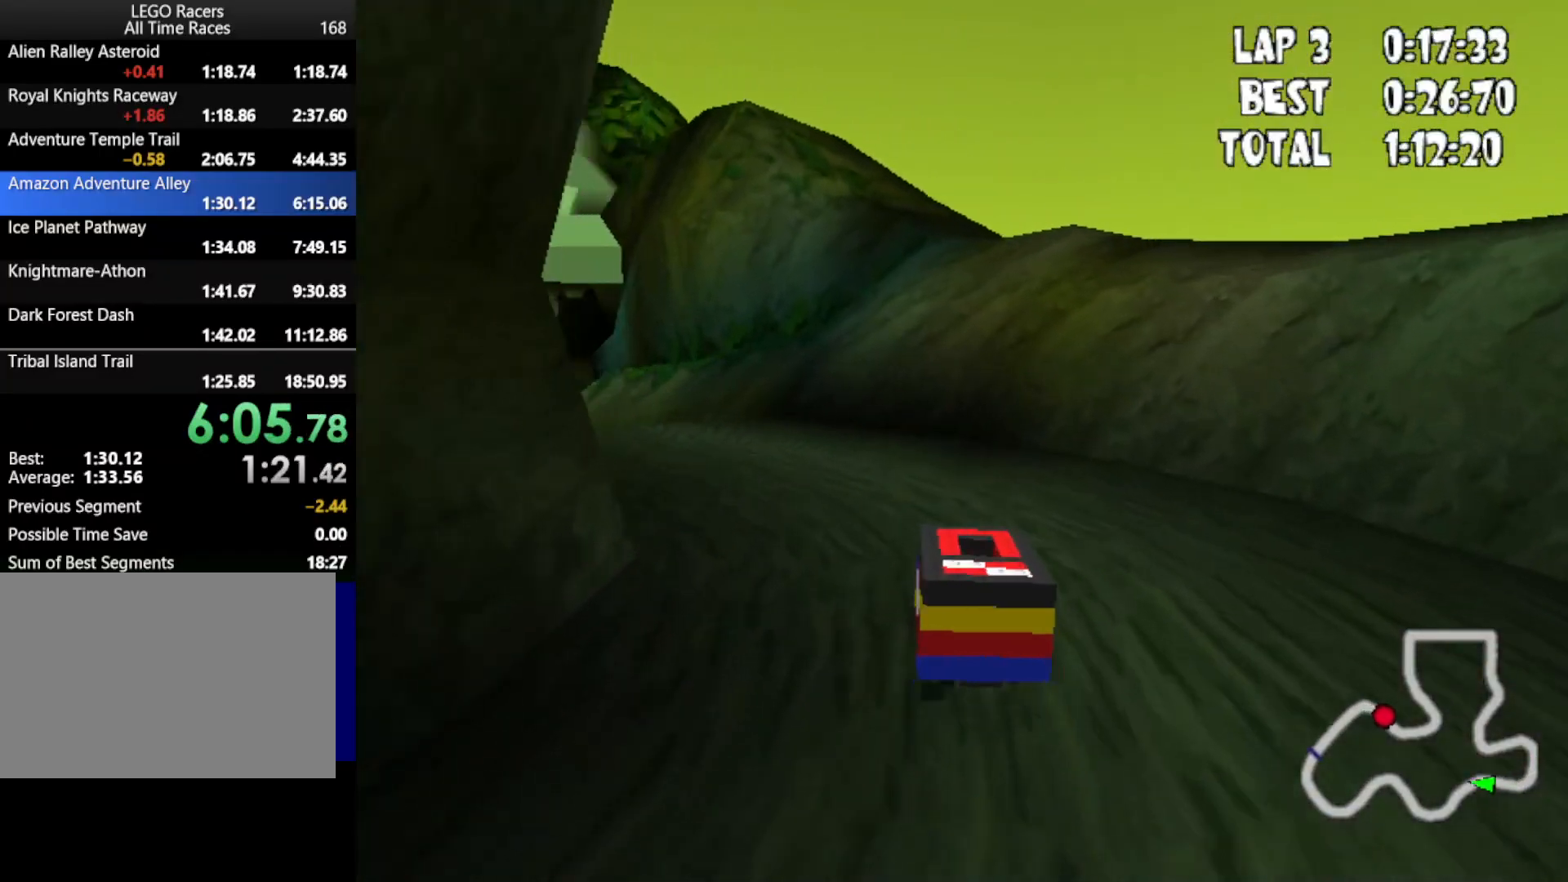
{"keys": ["down", "left", "up"], "events": [[183, "left", "up"], [417, "left", "down"]]}
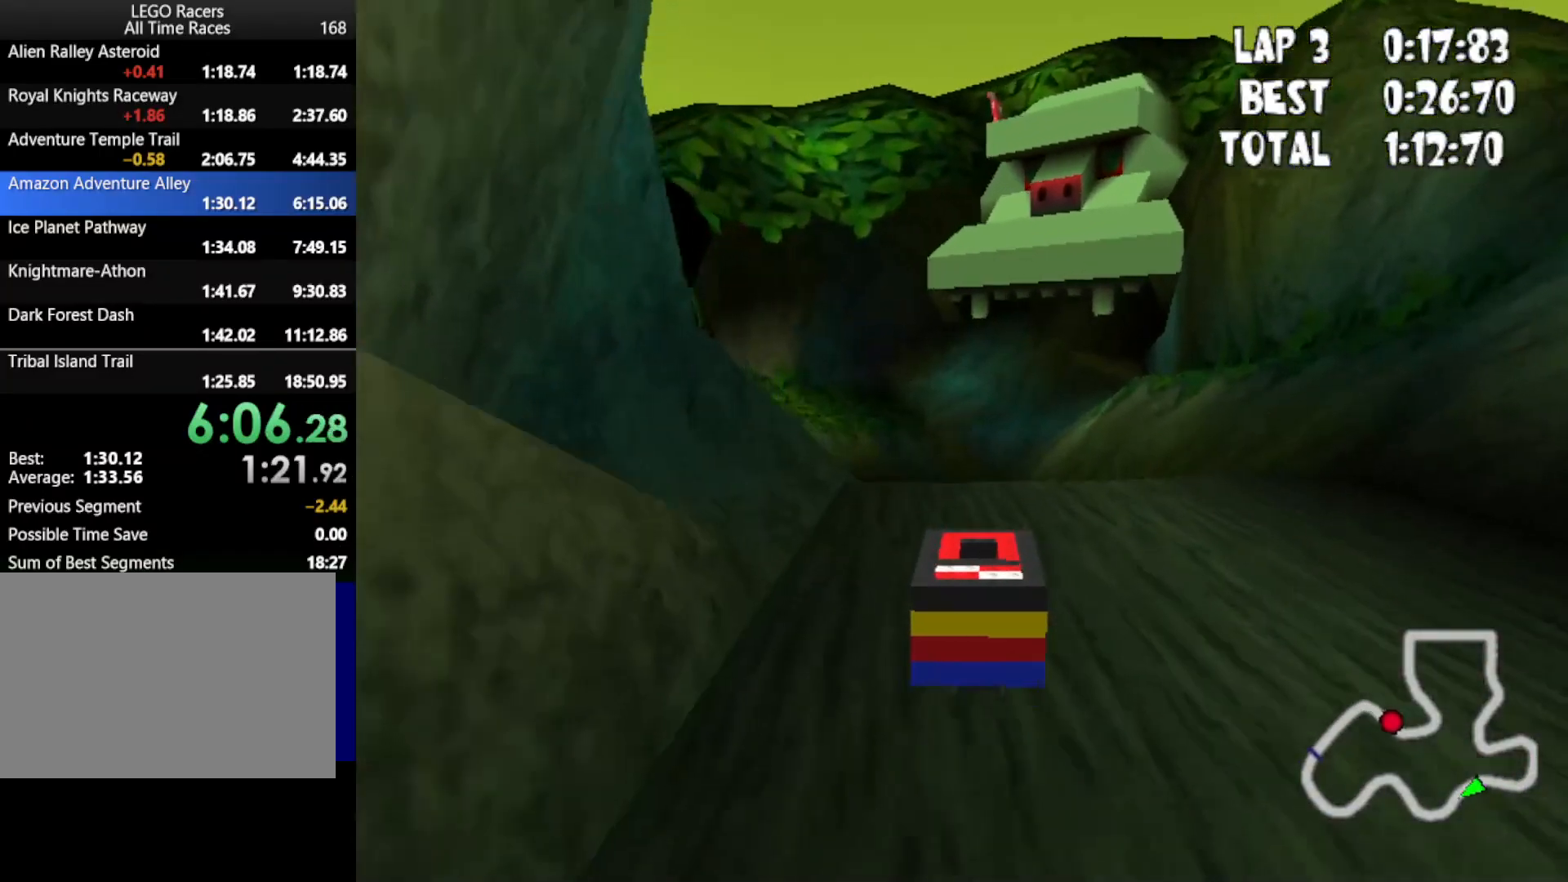
{"keys": ["down", "right", "up"], "events": [[150, "left", "up"], [383, "right", "down"]]}
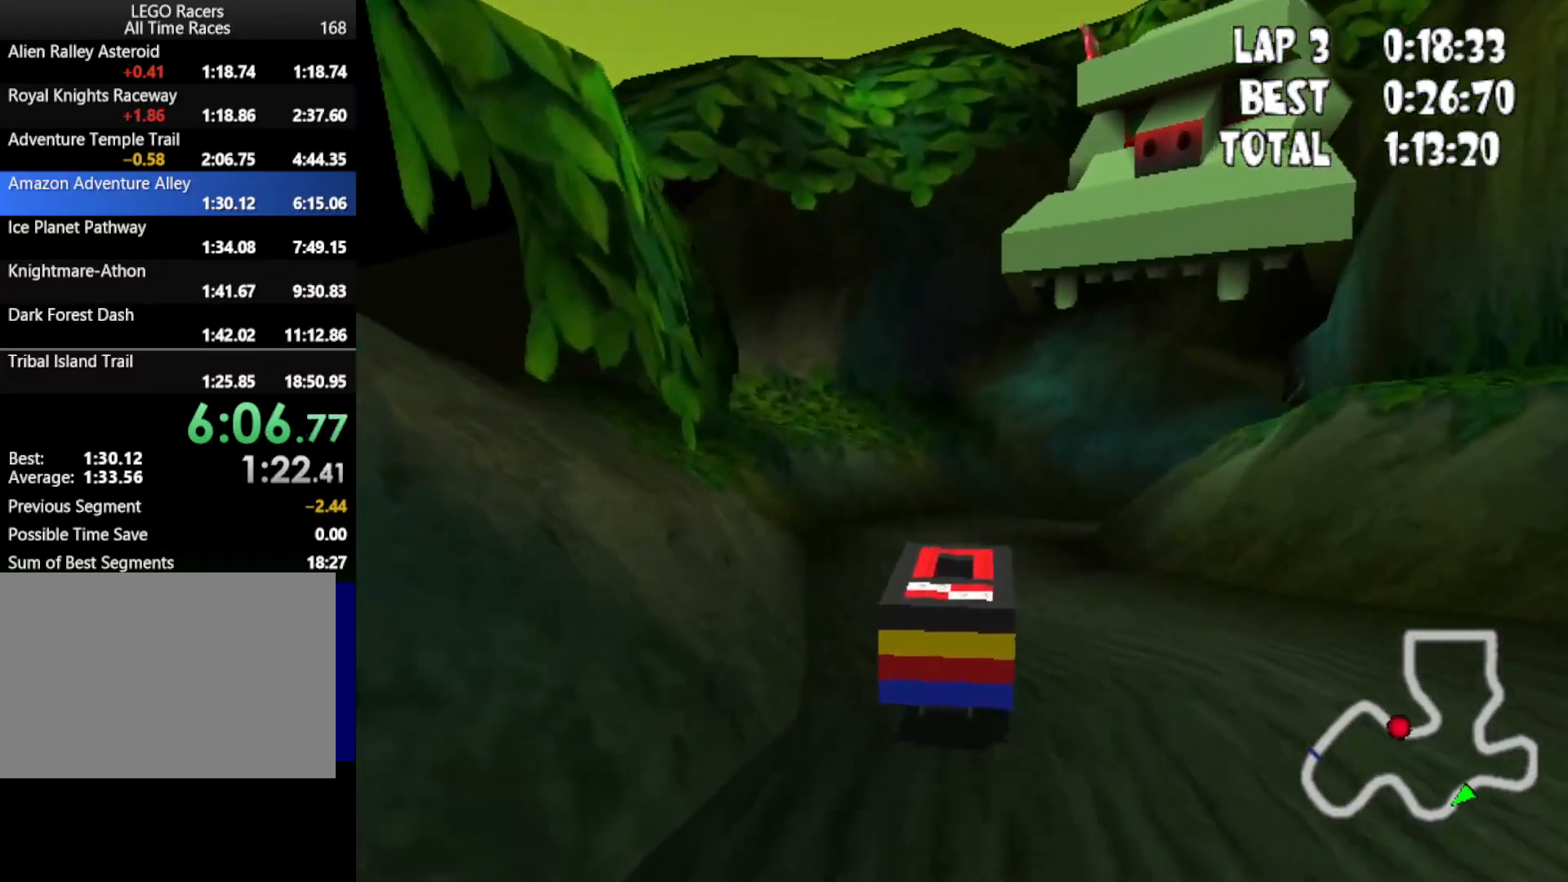
{"keys": ["down", "right", "up"], "events": [[33, "right", "up"], [400, "right", "down"]]}
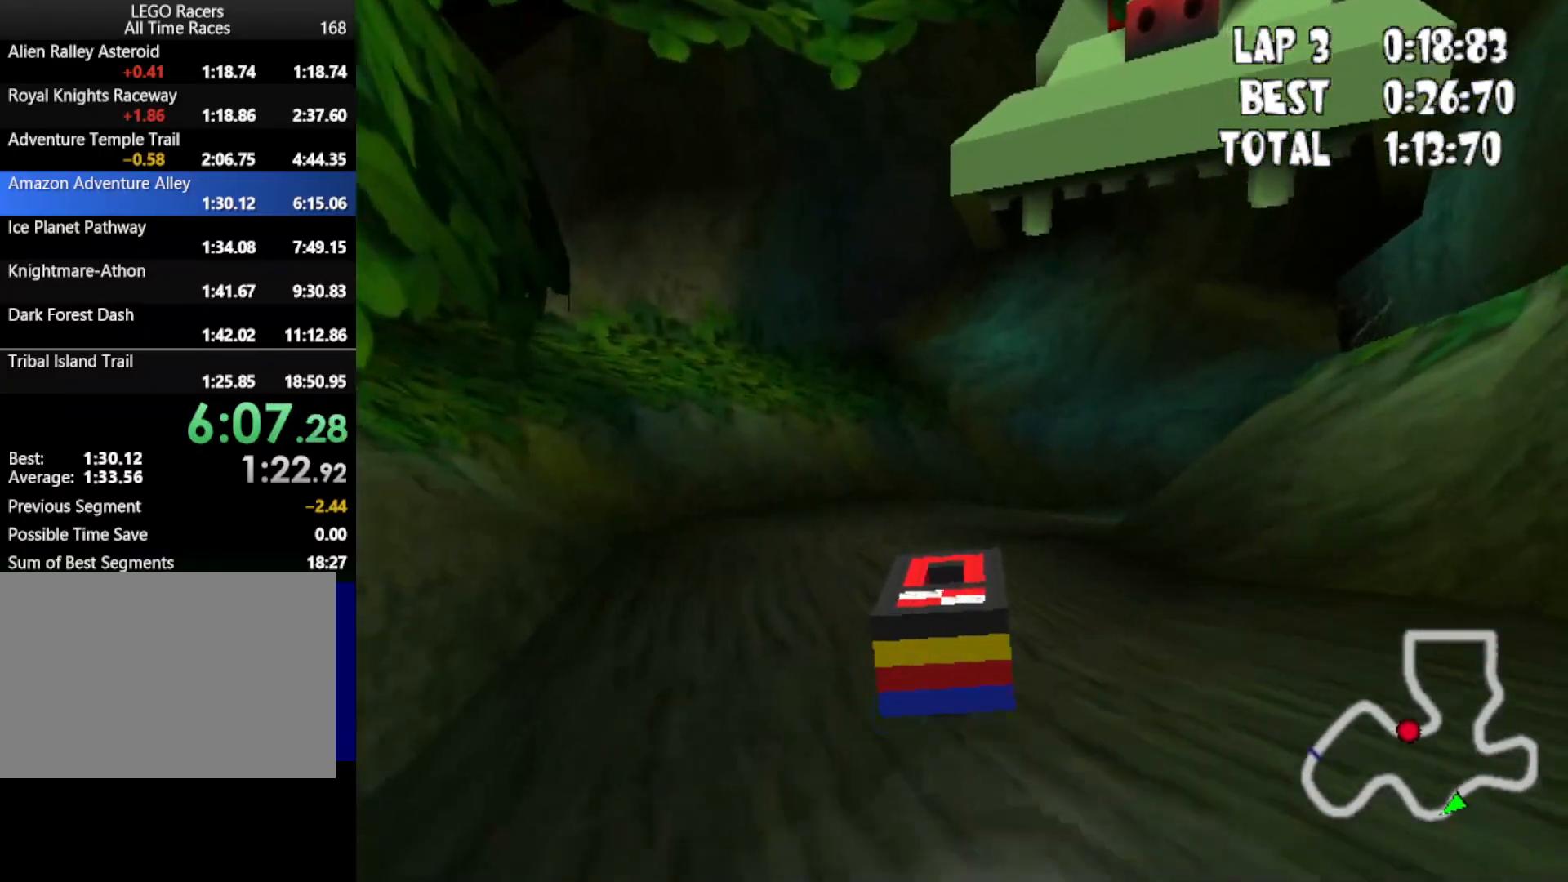
{"keys": ["down", "up"], "events": [[133, "right", "up"], [233, "right", "down"], [500, "right", "up"]]}
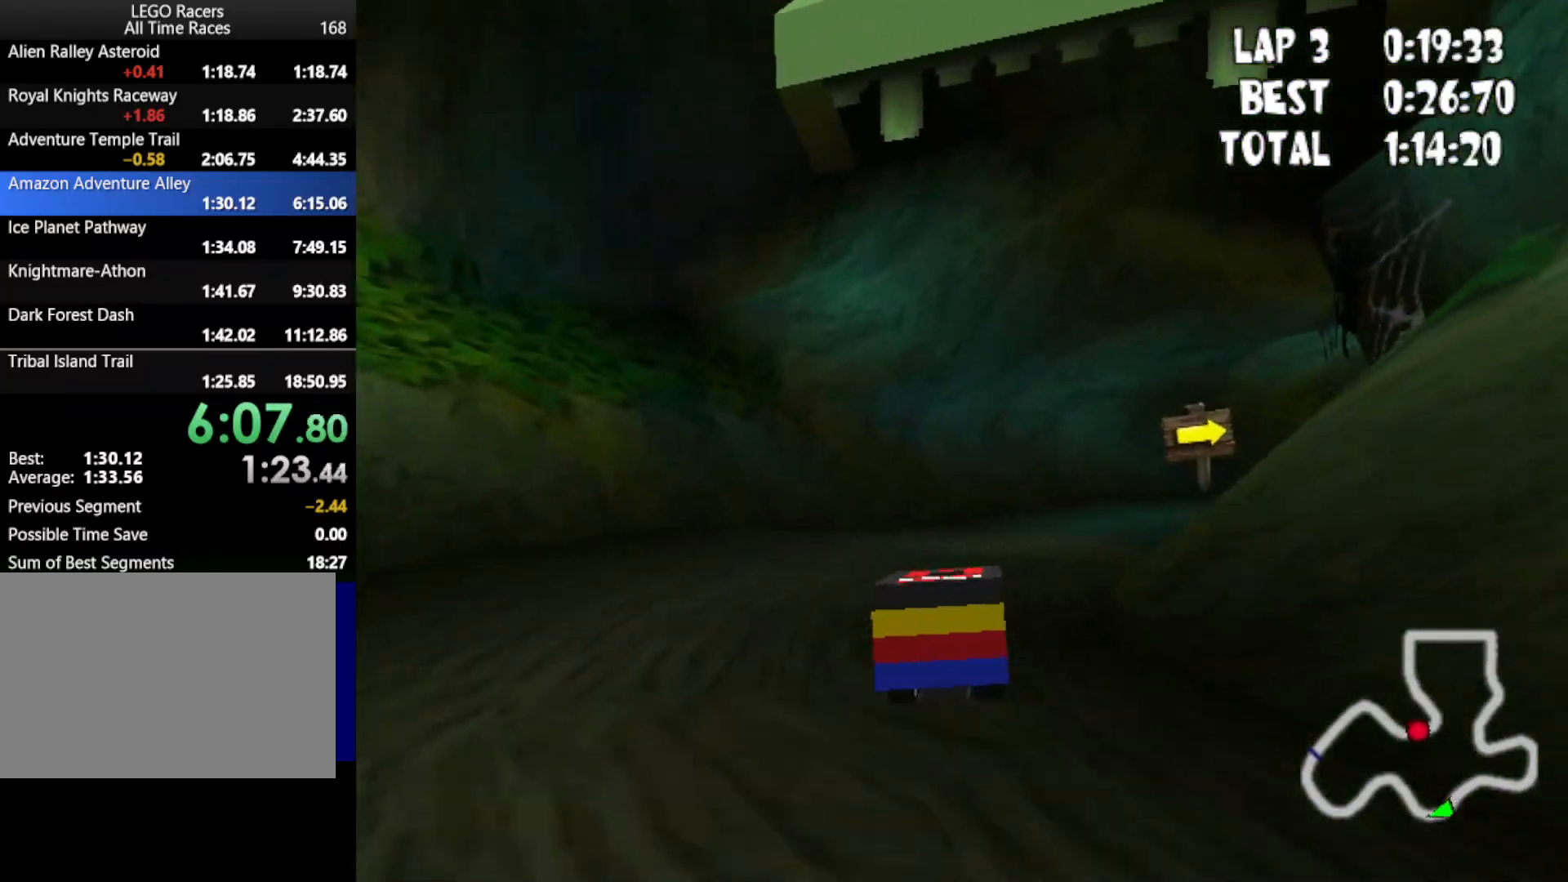
{"keys": ["right", "up"], "events": [[100, "down", "up"], [250, "right", "down"]]}
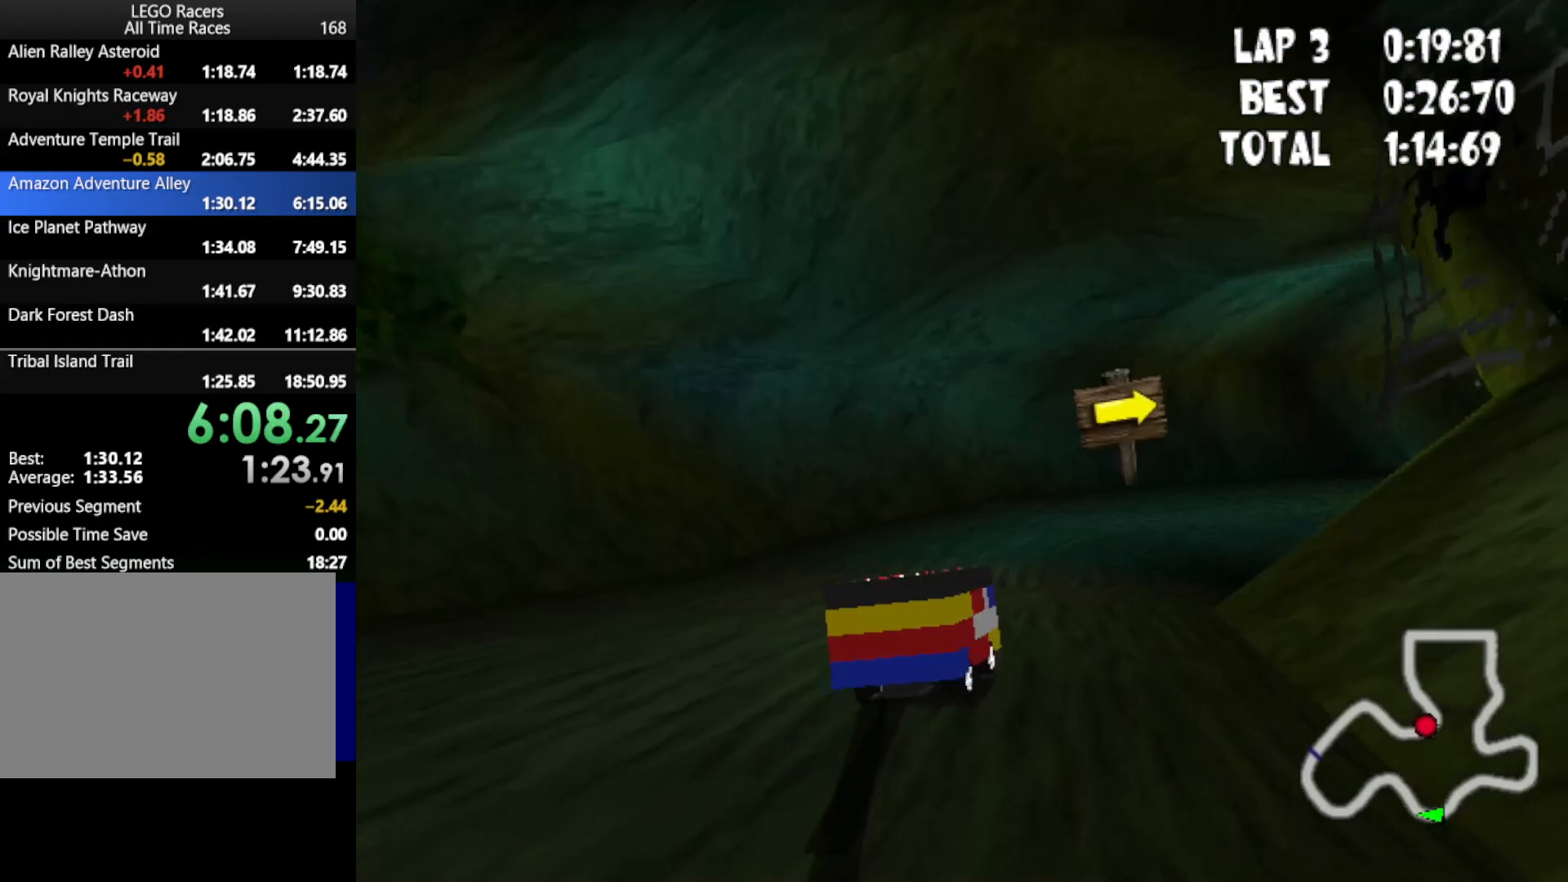
{"keys": ["right", "up"], "events": [[67, "right", "up"], [400, "right", "down"]]}
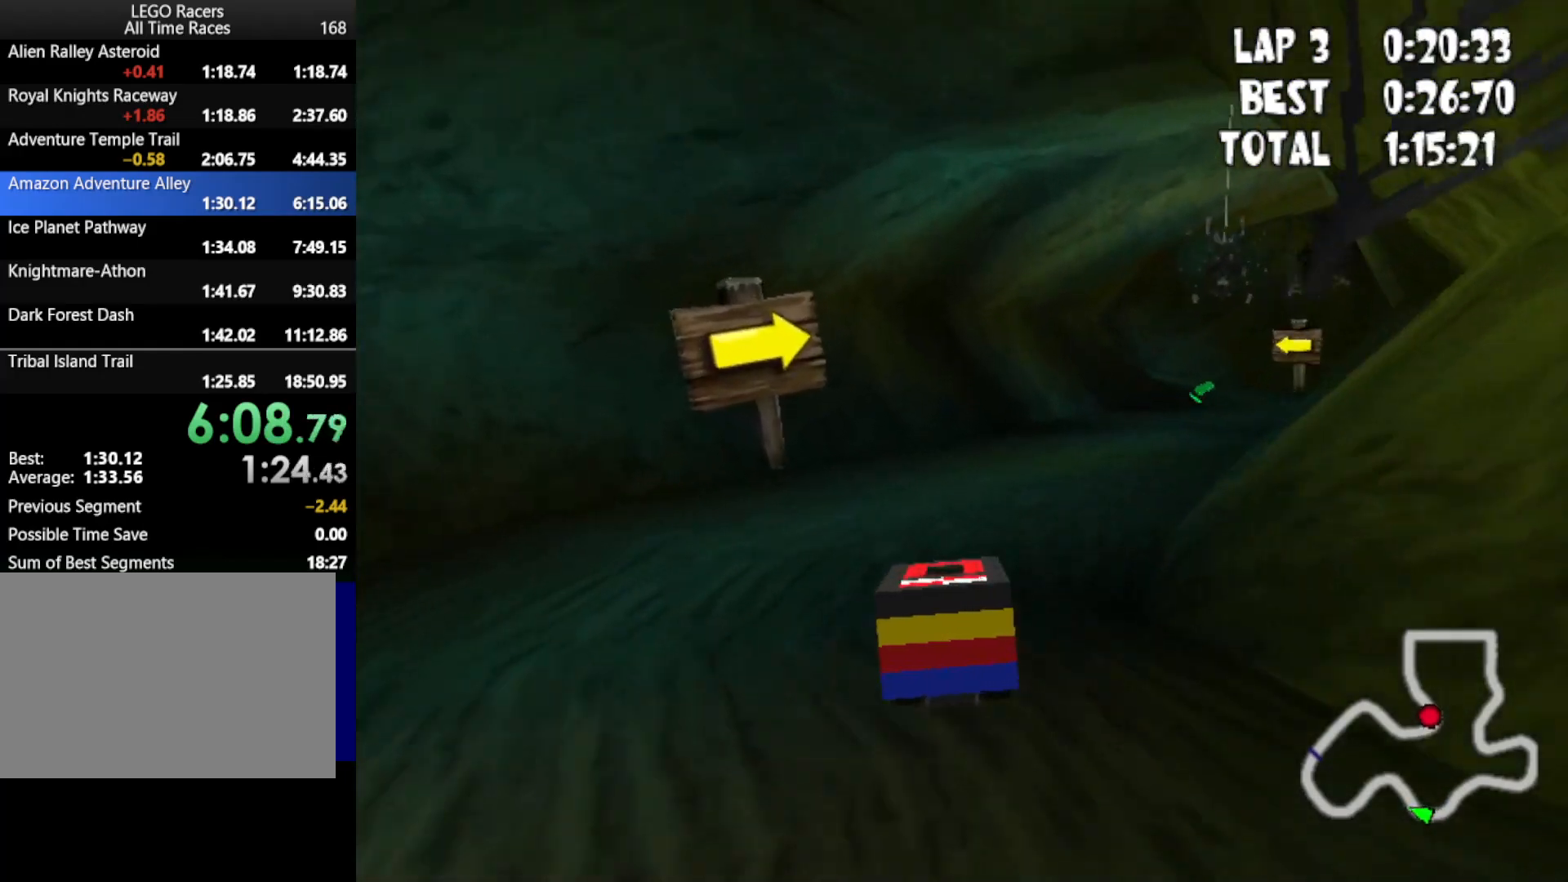
{"keys": ["up"], "events": [[317, "right", "up"]]}
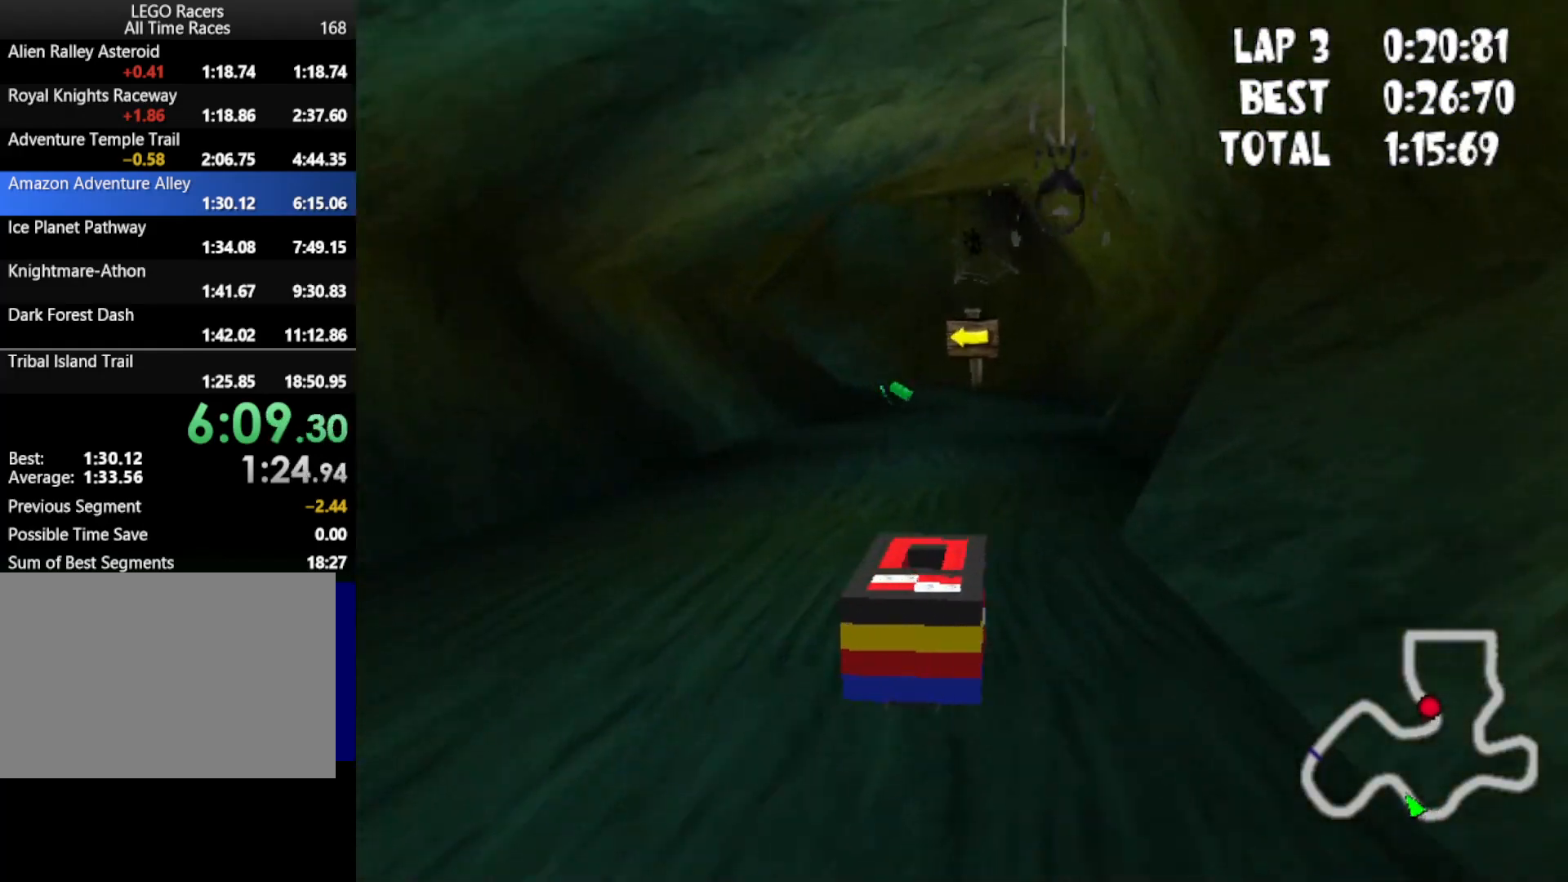
{"keys": ["up"], "events": [[150, "left", "down"], [367, "left", "up"]]}
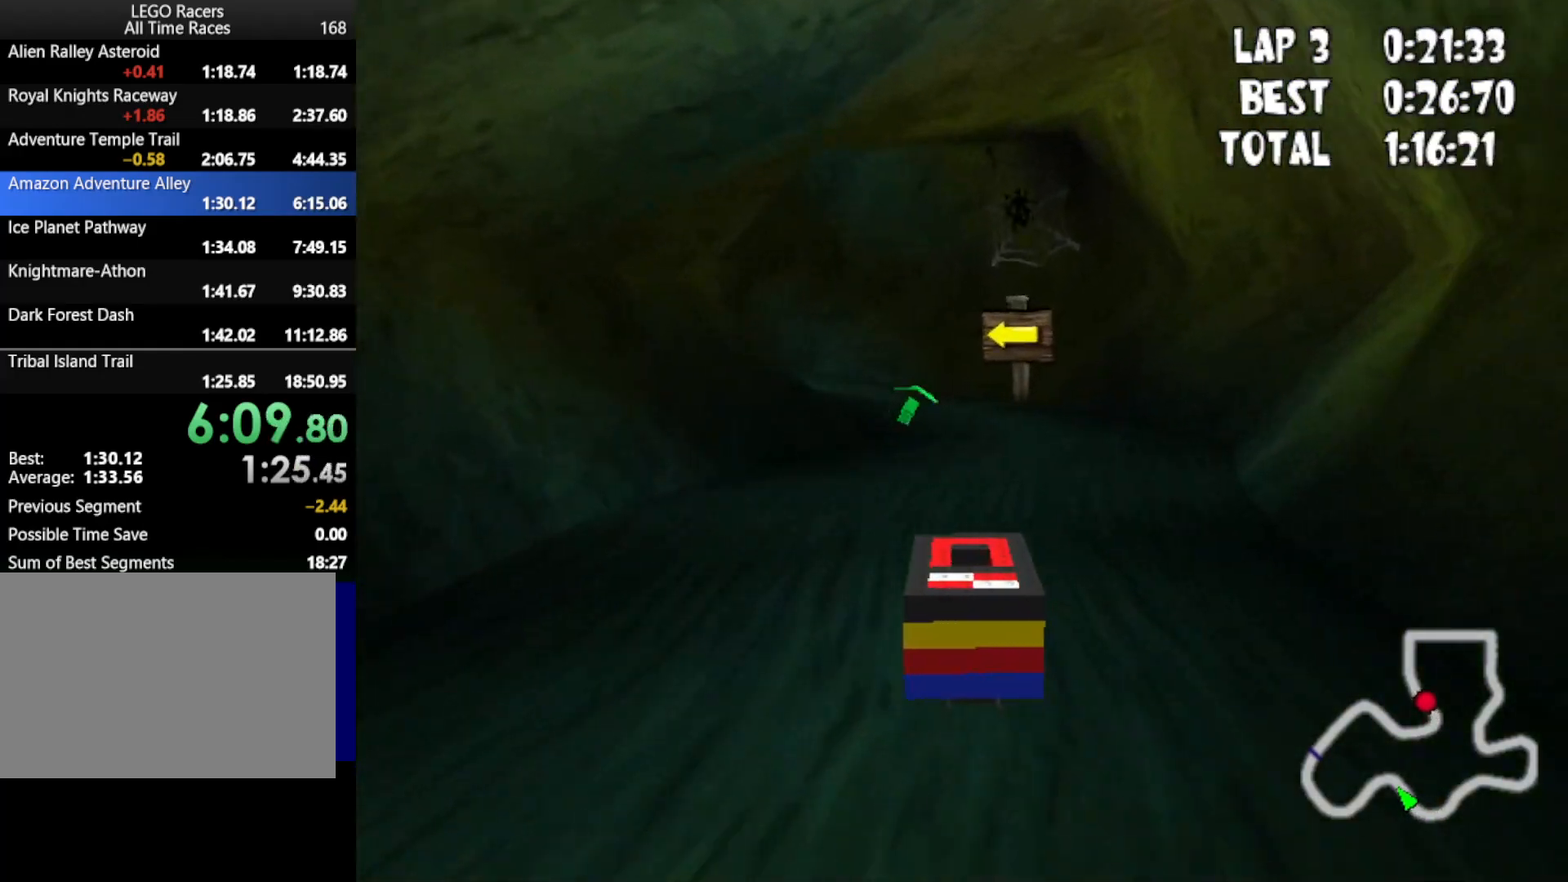
{"keys": ["up"], "events": [[17, "left", "down"], [217, "left", "up"]]}
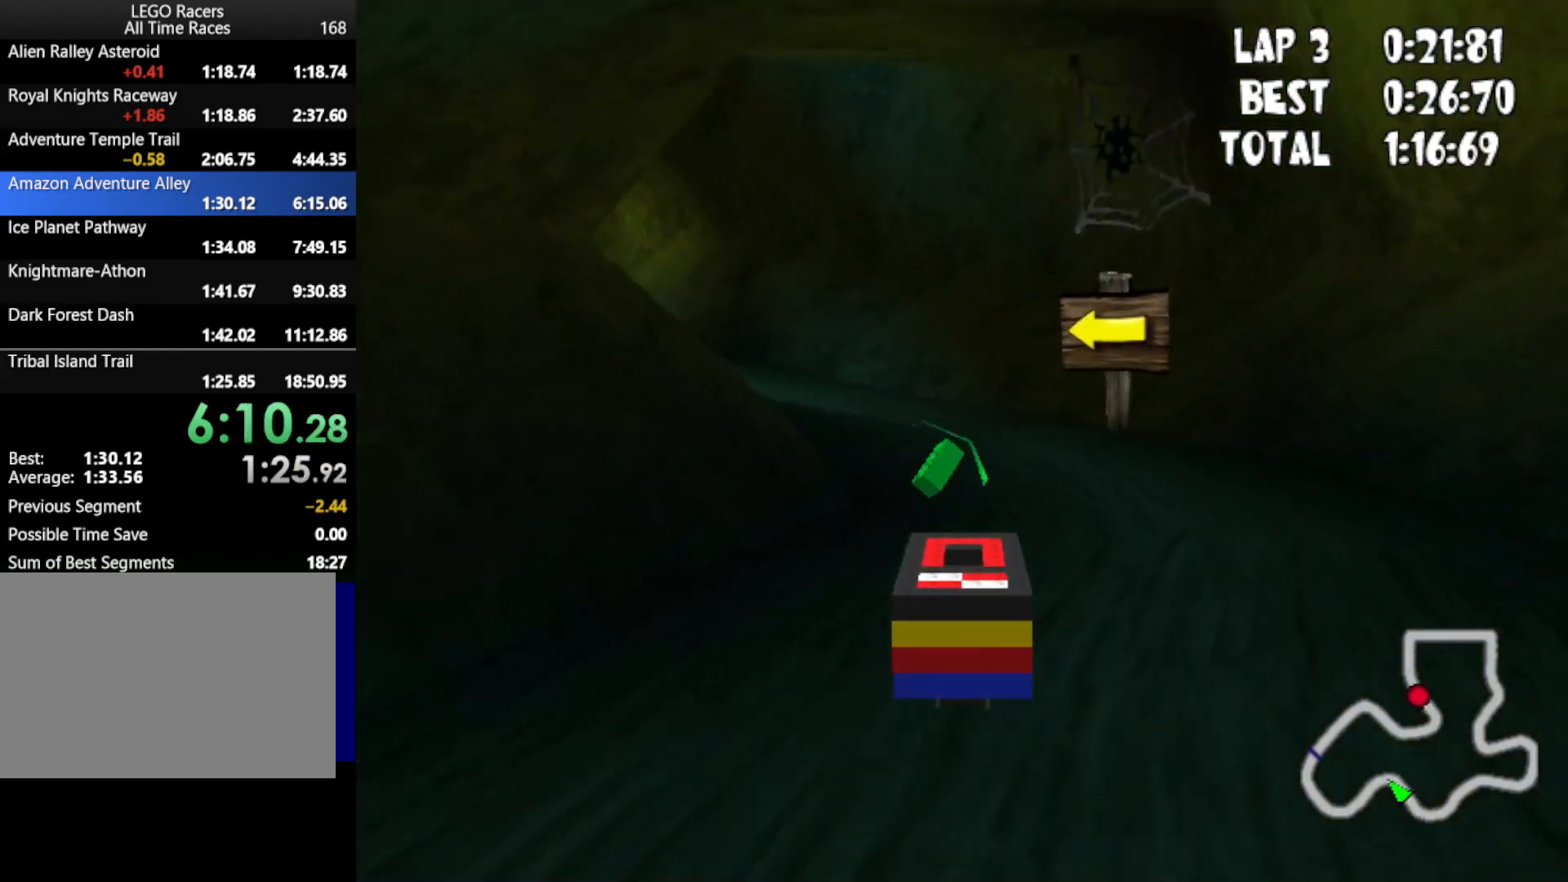
{"keys": ["left", "up"], "events": [[33, "left", "down"]]}
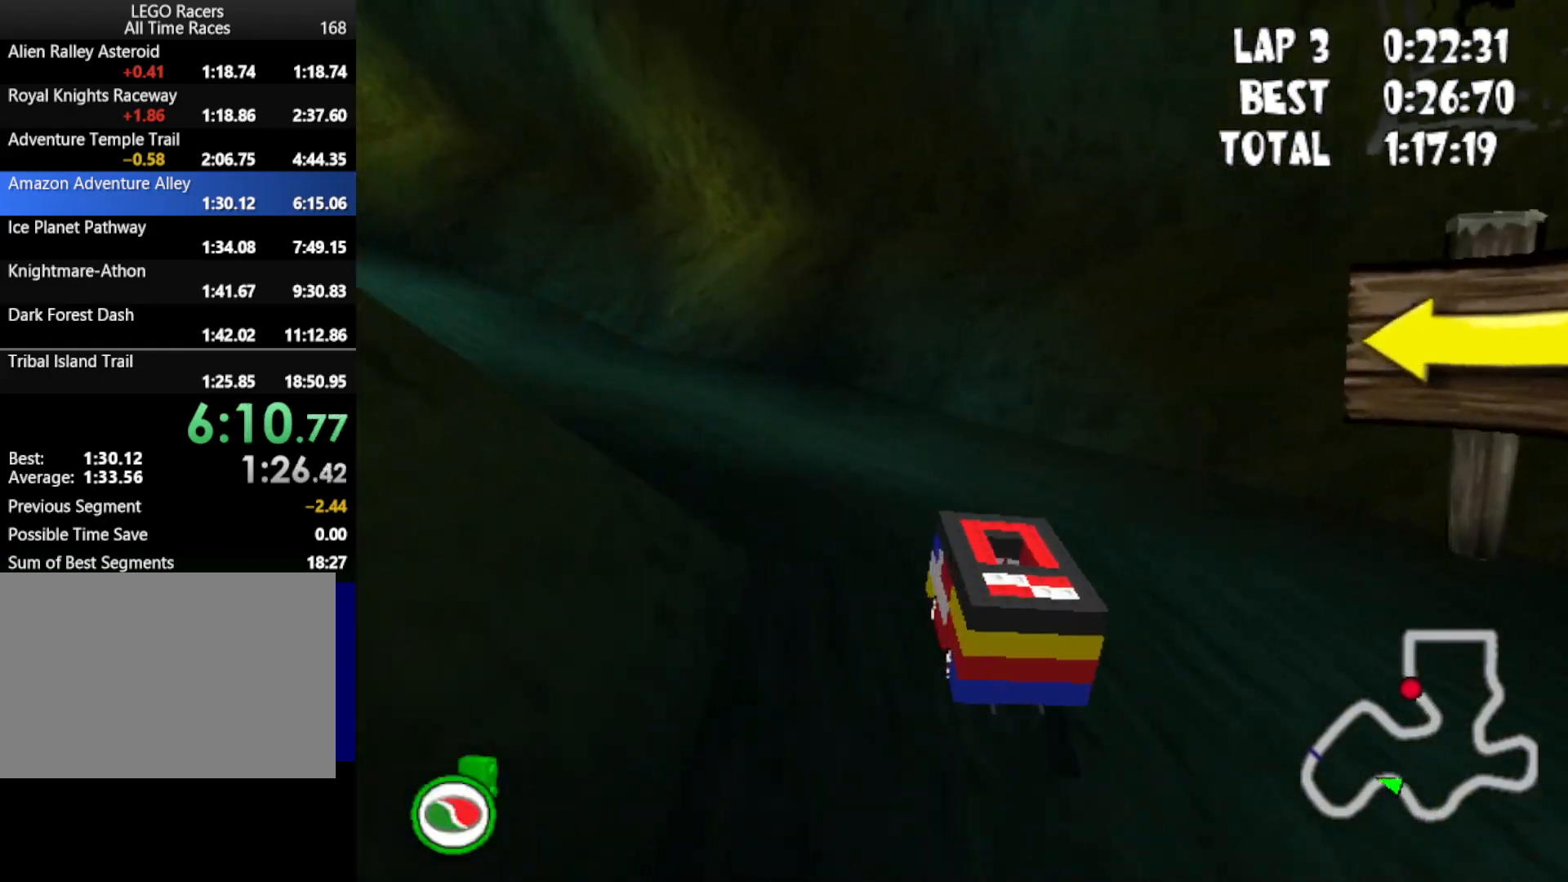
{"keys": ["down", "left", "up"], "events": [[50, "powerup", "down"], [200, "left", "up"], [233, "powerup", "up"], [283, "down", "down"], [433, "left", "down"]]}
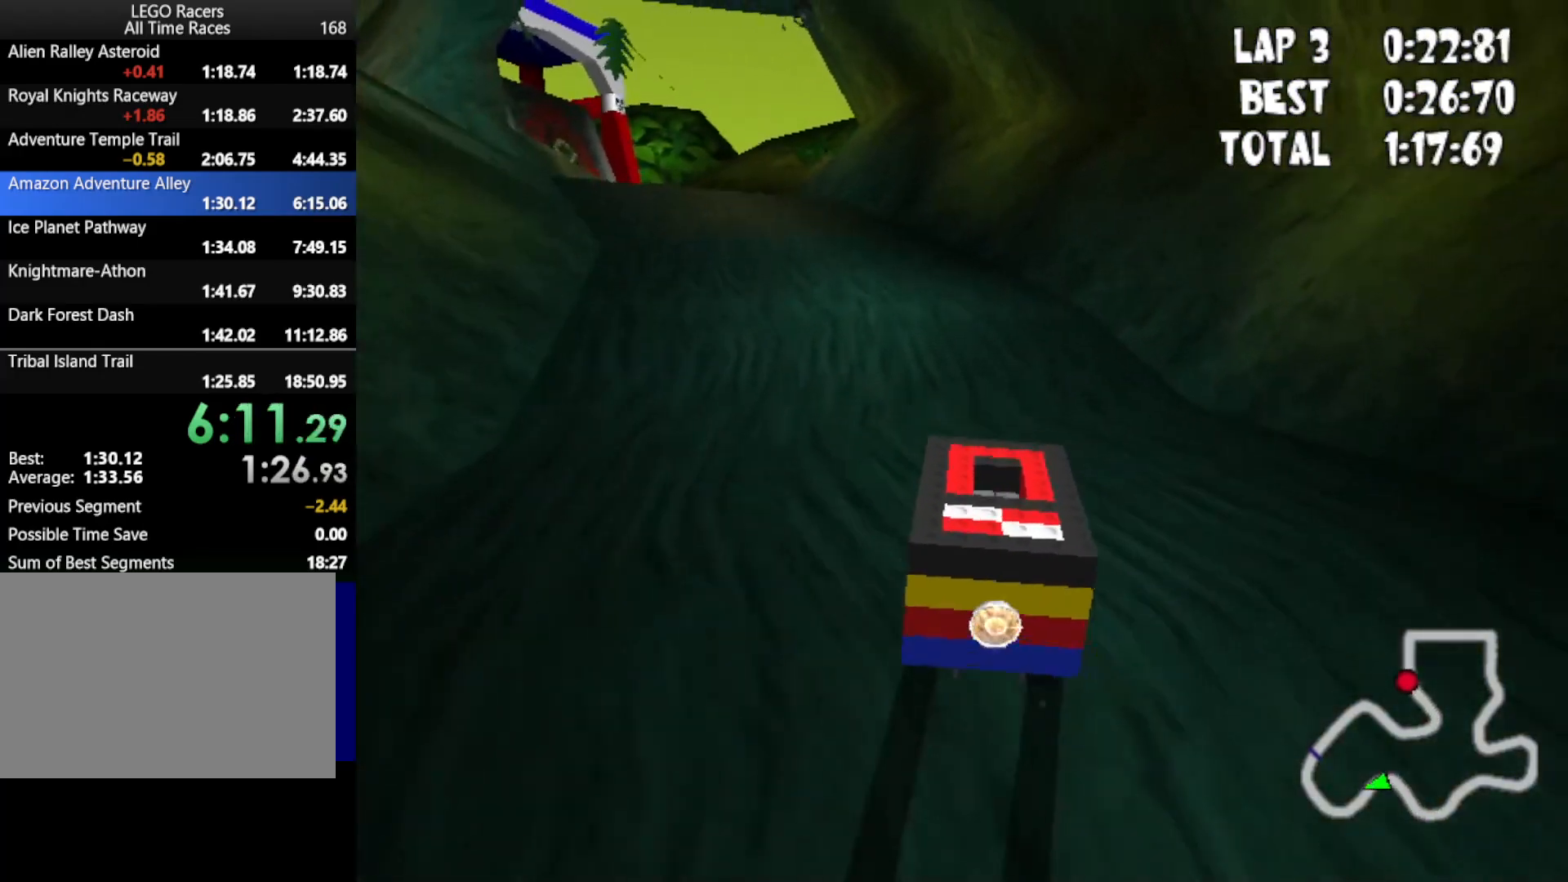
{"keys": ["down", "up"], "events": [[500, "left", "up"]]}
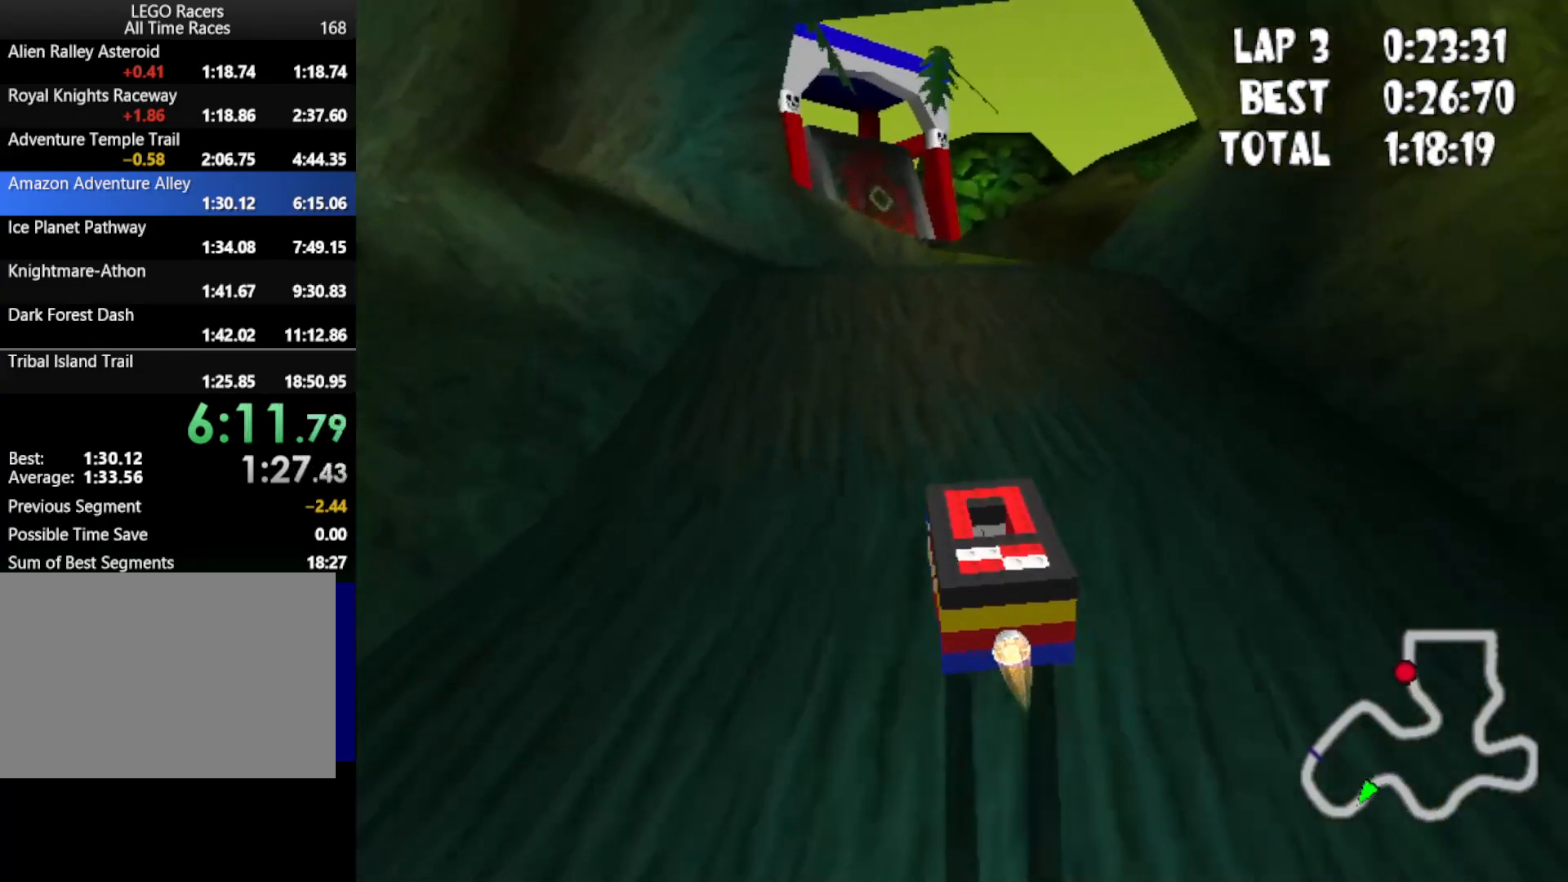
{"keys": ["down", "right", "up"], "events": [[83, "left", "down"], [283, "left", "up"], [433, "right", "down"]]}
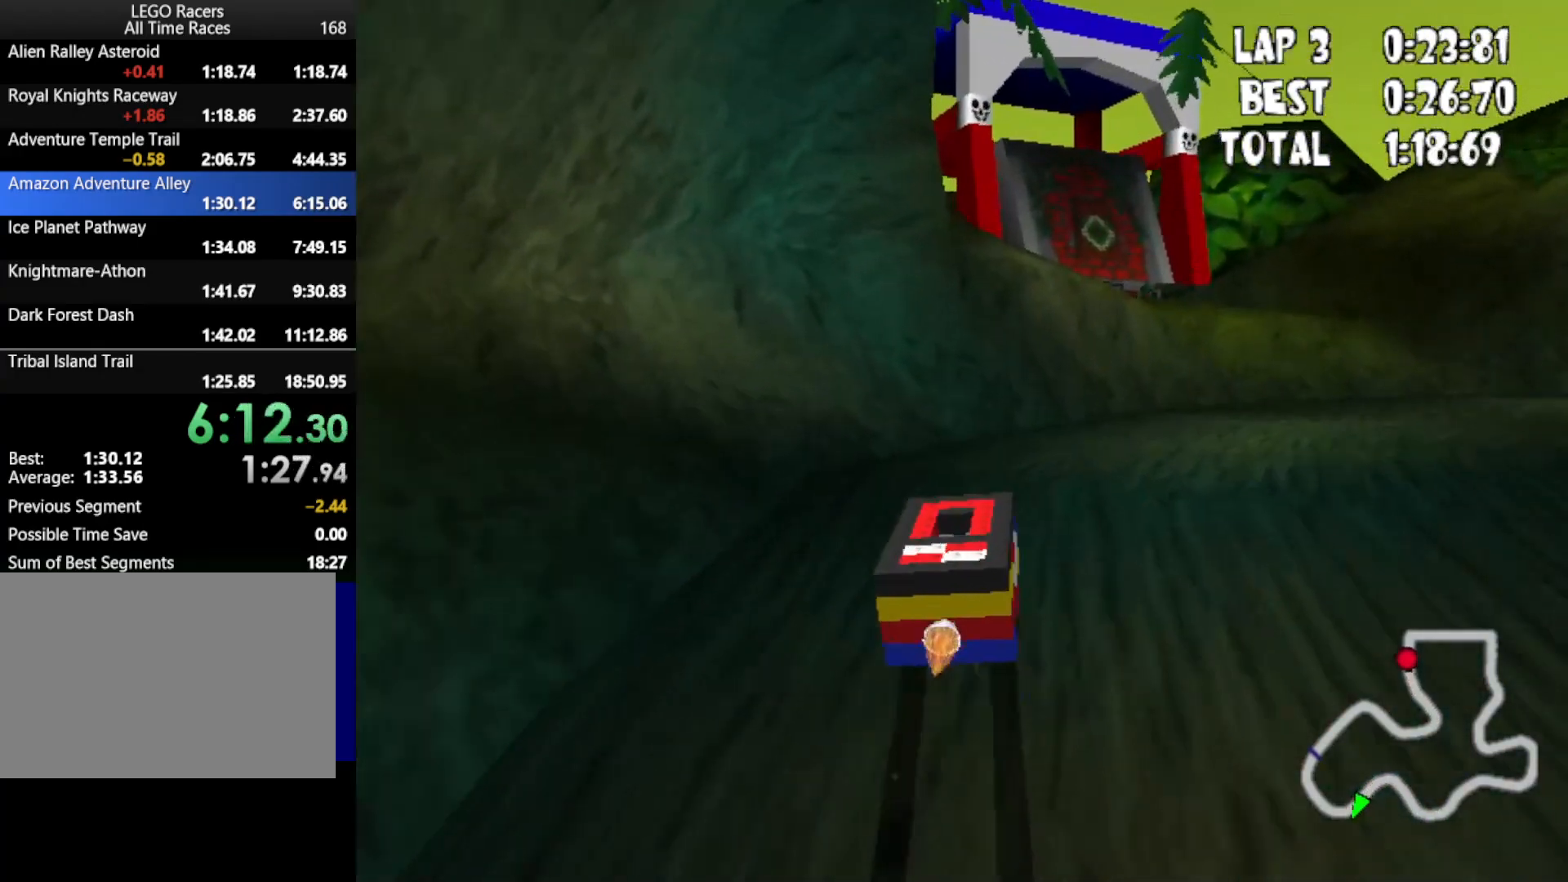
{"keys": ["down", "right", "up"], "events": [[200, "right", "up"], [383, "right", "down"]]}
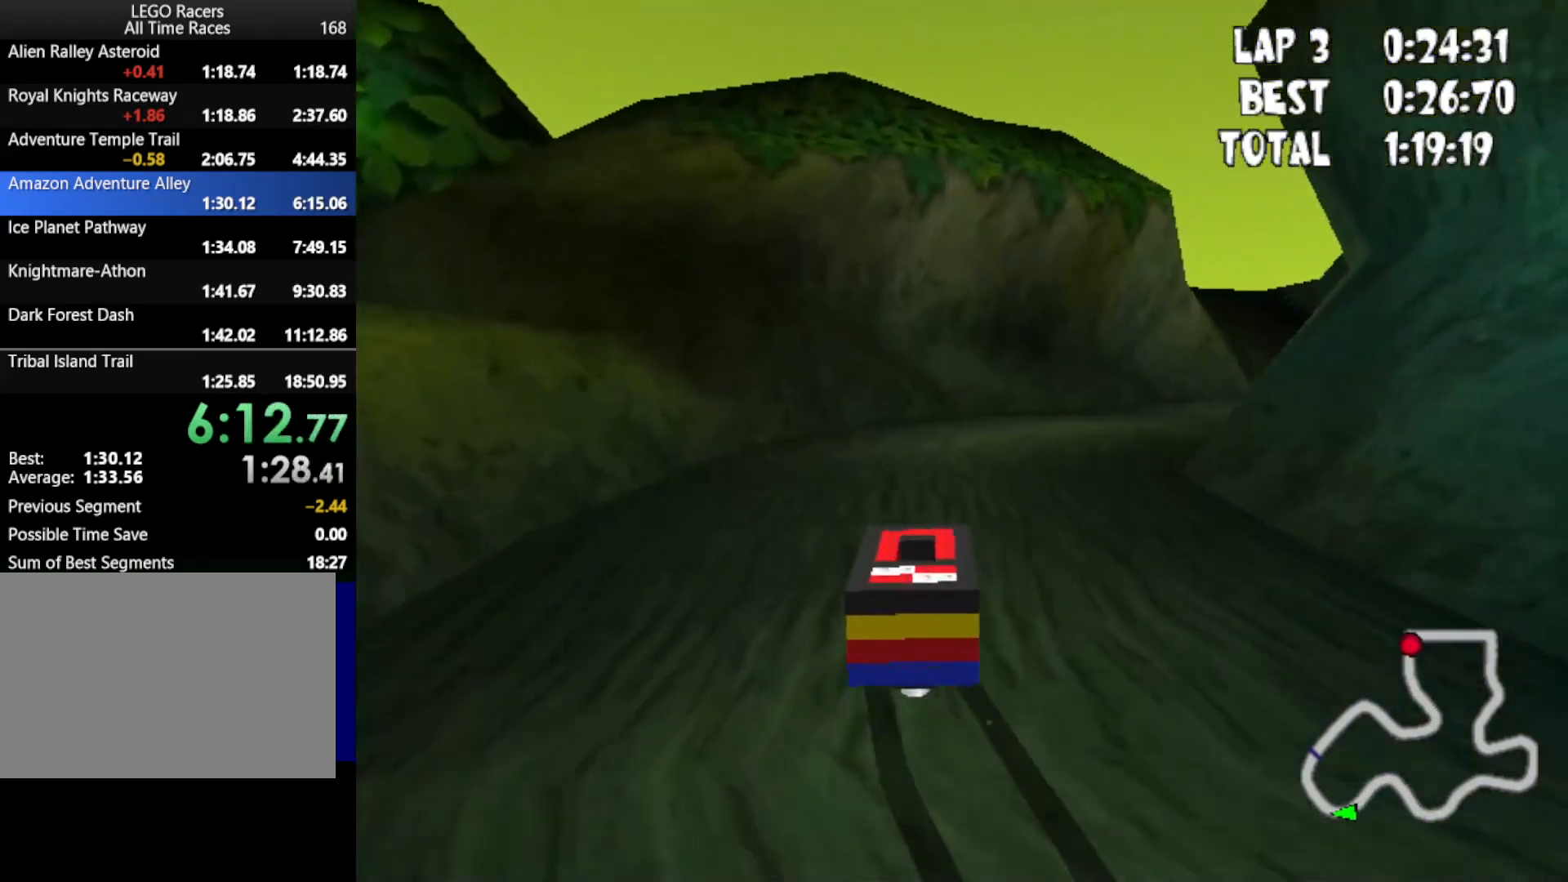
{"keys": ["down", "right", "up"], "events": []}
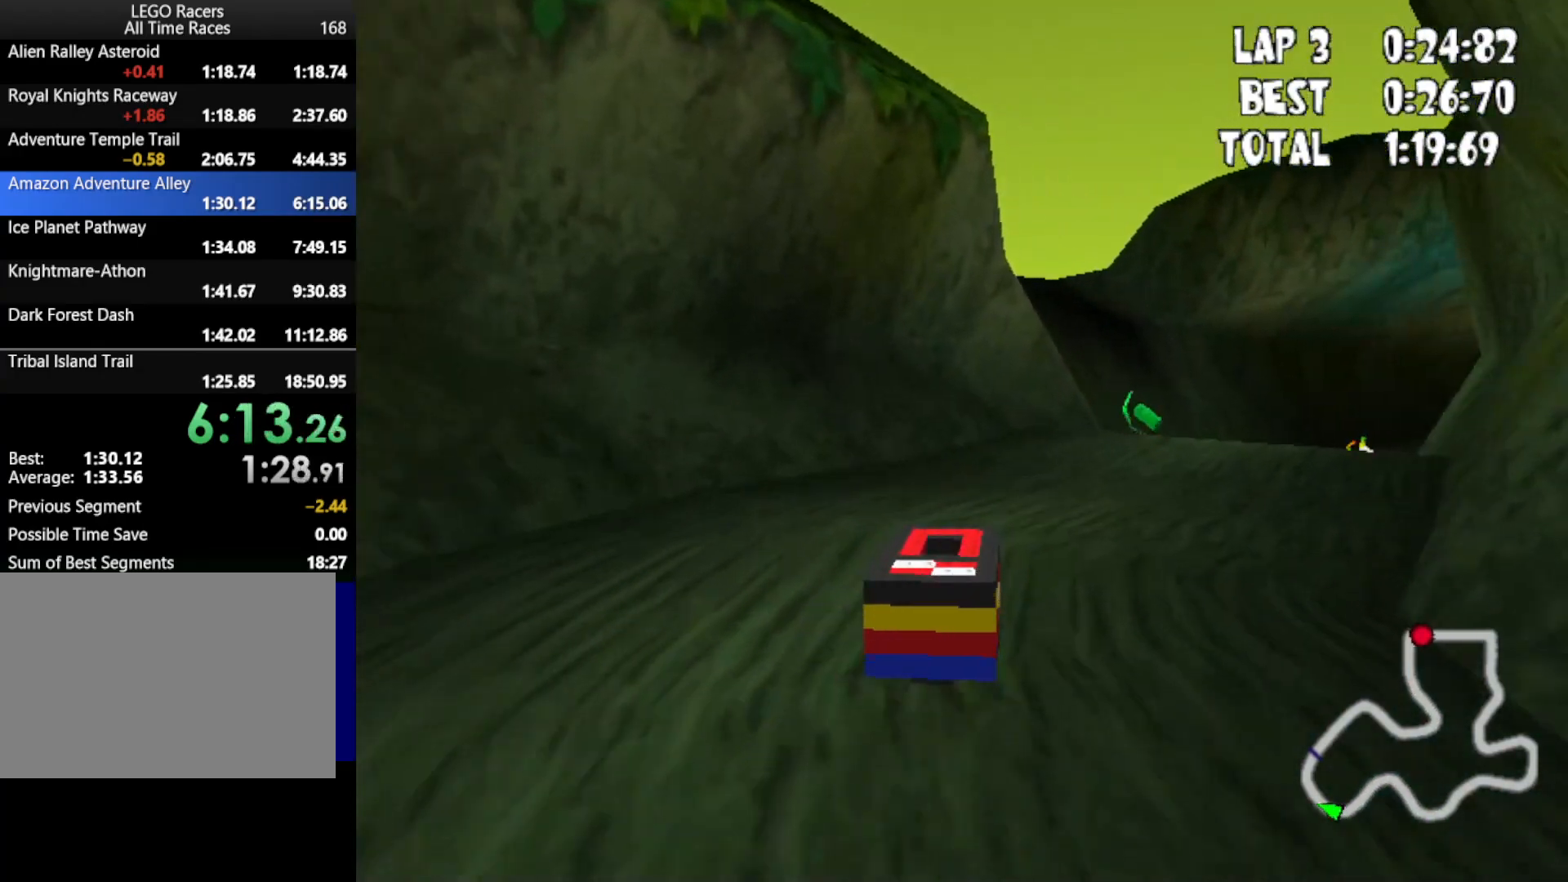
{"keys": ["down", "right", "up"], "events": [[133, "right", "up"], [317, "right", "down"]]}
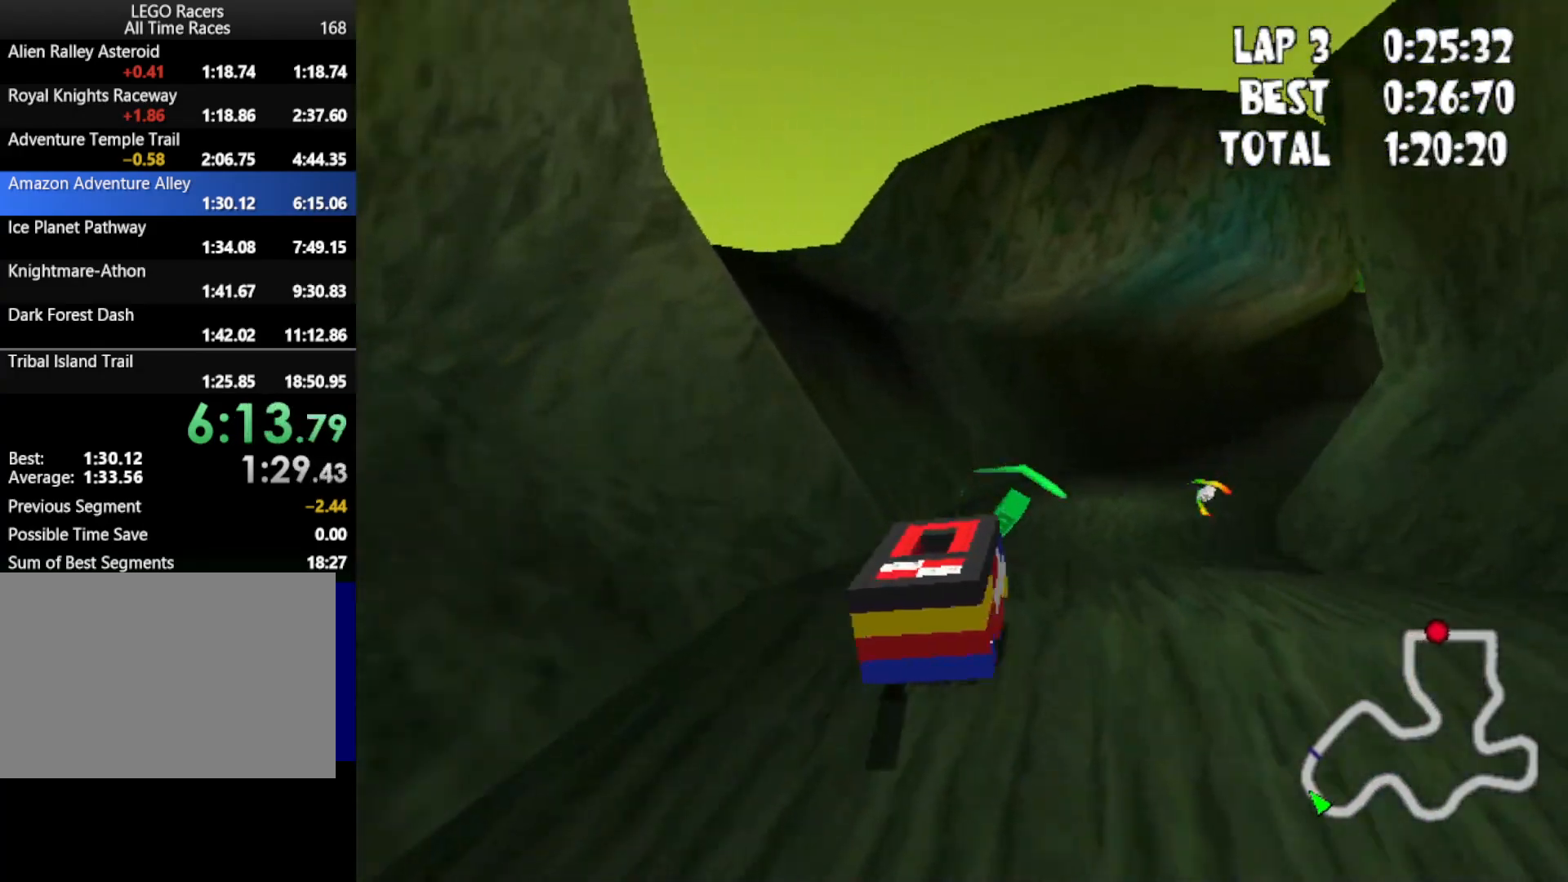
{"keys": ["right", "up"], "events": [[50, "right", "up"], [250, "powerup", "down"], [333, "down", "up"], [333, "powerup", "up"], [483, "right", "down"]]}
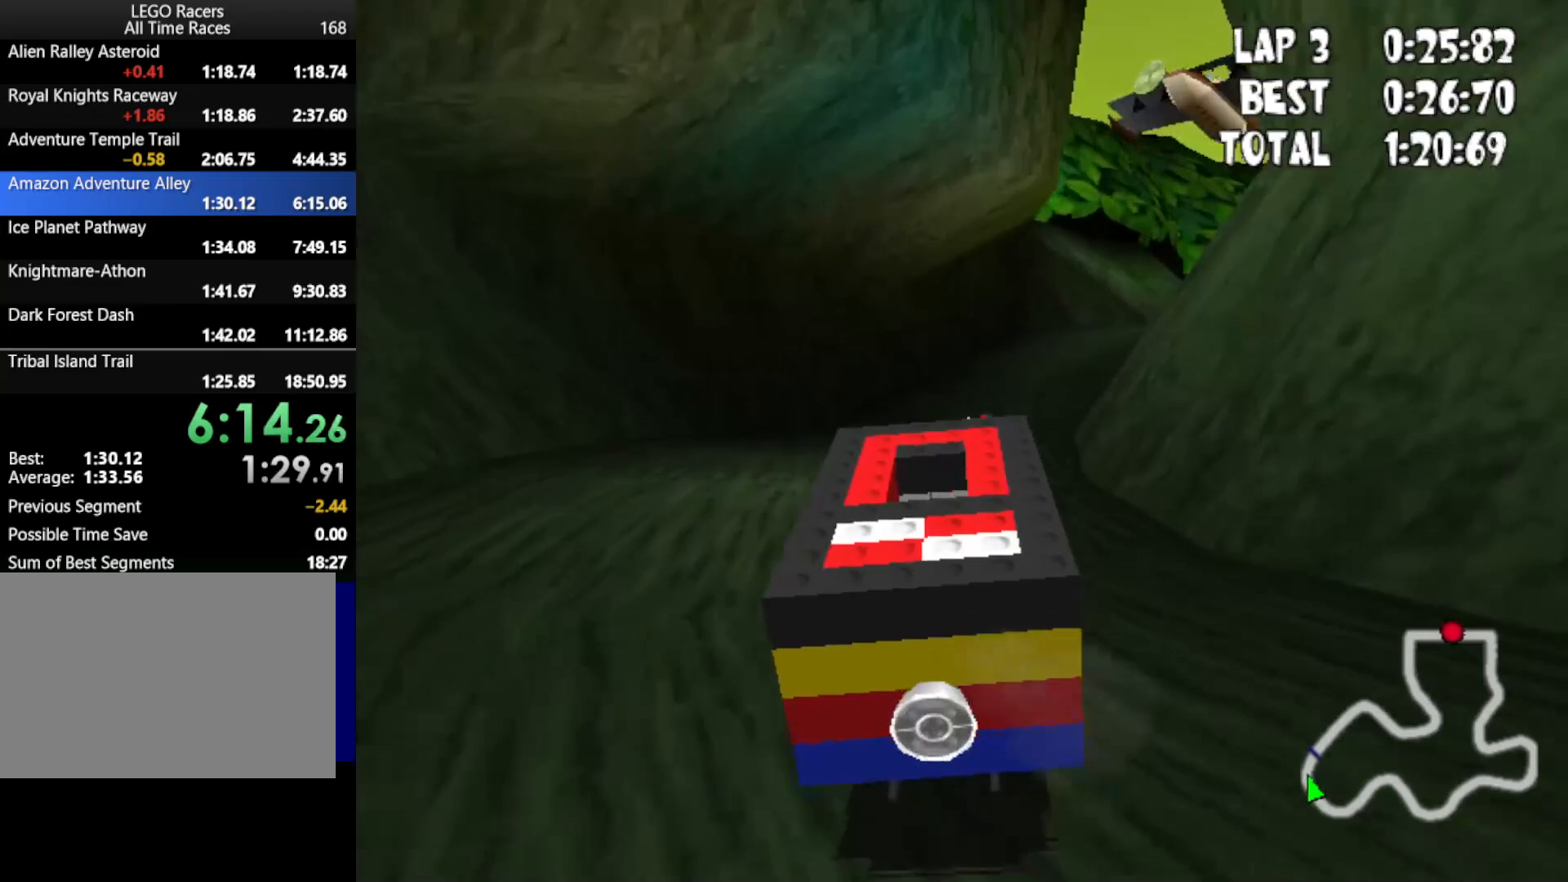
{"keys": ["right", "up"], "events": [[300, "right", "up"], [450, "right", "down"]]}
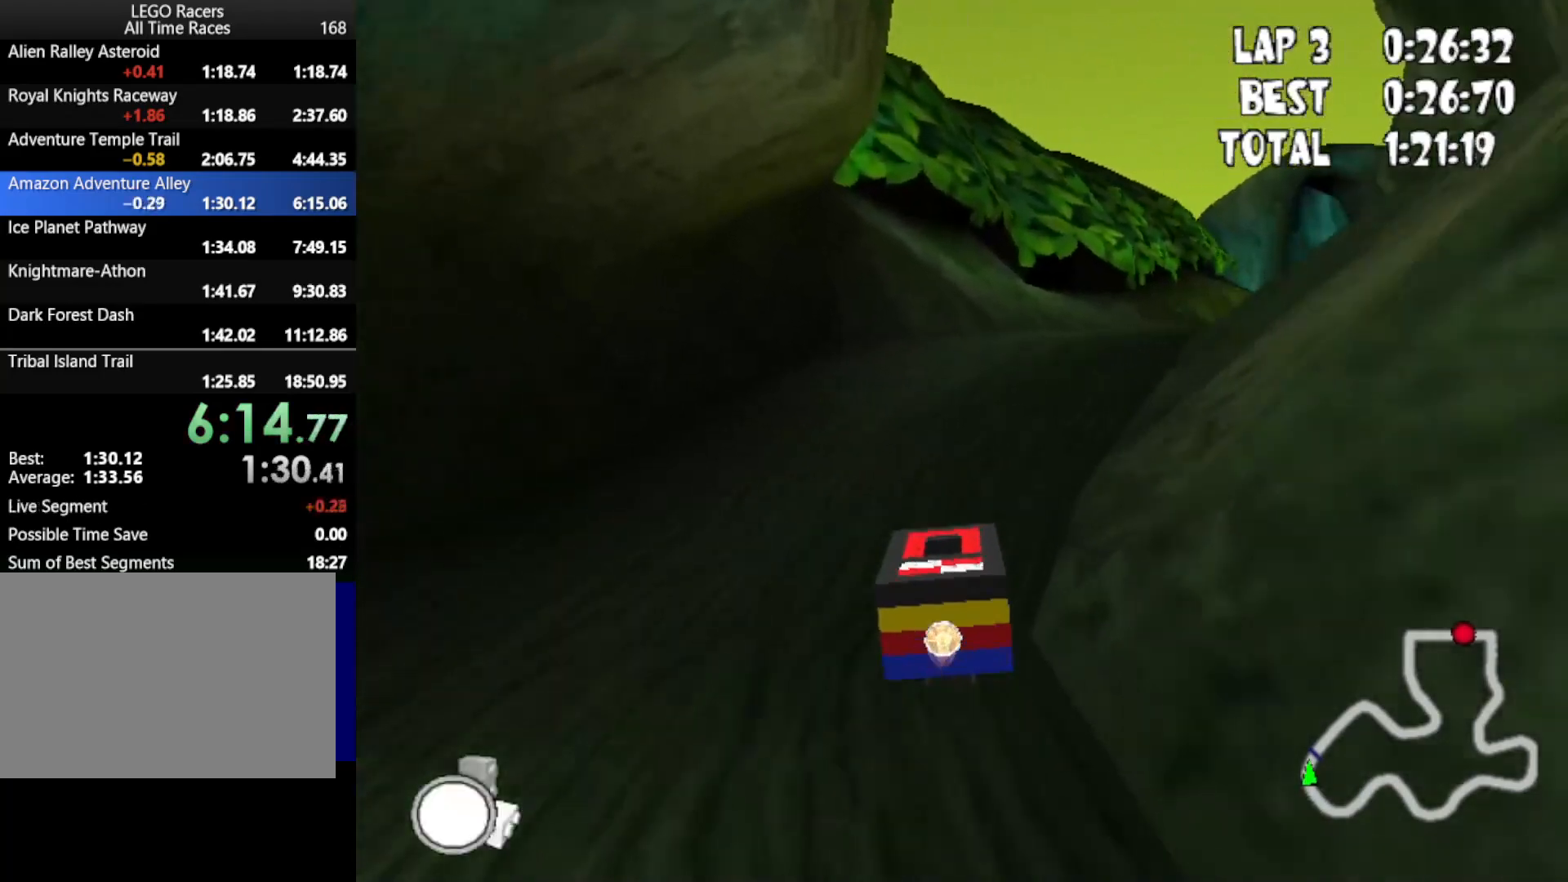
{"keys": ["up"], "events": [[467, "right", "up"]]}
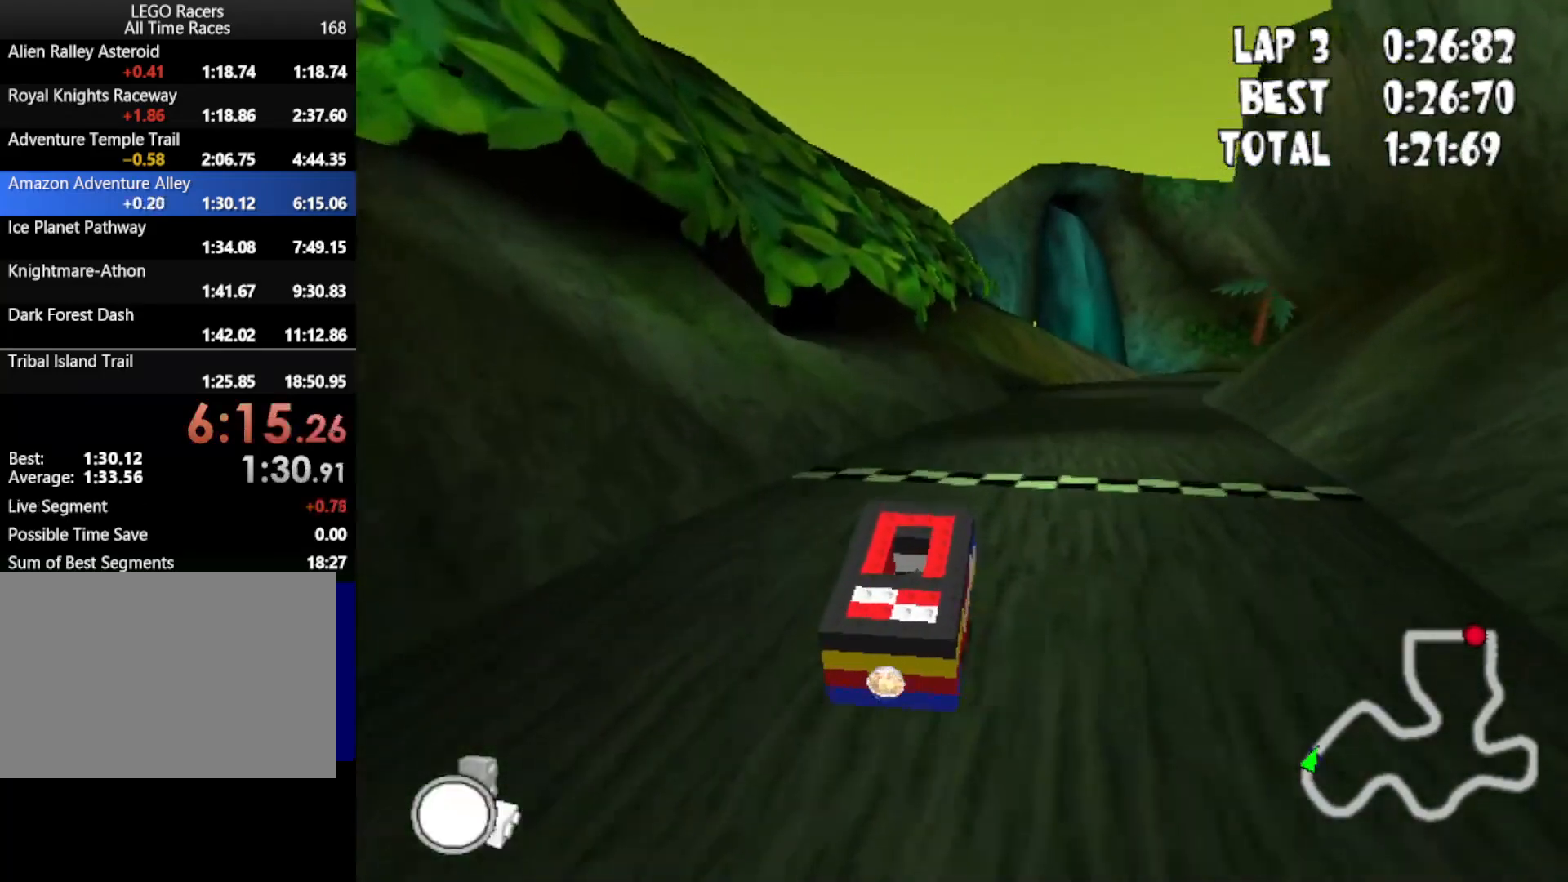
{"keys": ["up"], "events": [[50, "up", "up"], [483, "up", "down"]]}
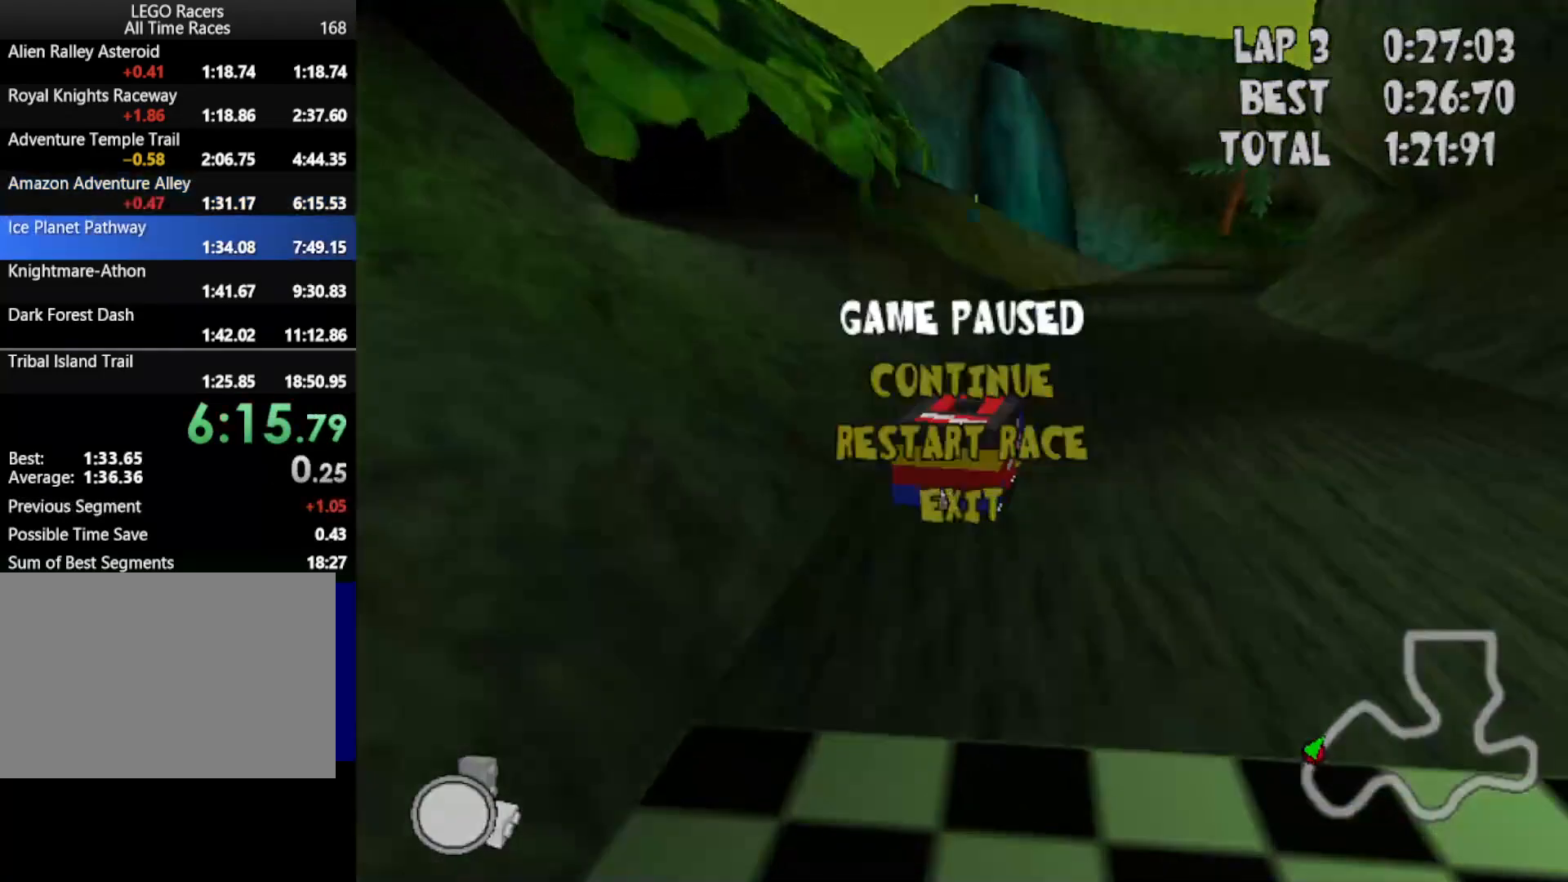
{"keys": [], "events": [[17, "powerup", "down"], [67, "powerup", "up"], [67, "up", "up"], [167, "powerup", "down"], [167, "up", "down"], [217, "powerup", "up"], [217, "up", "up"]]}
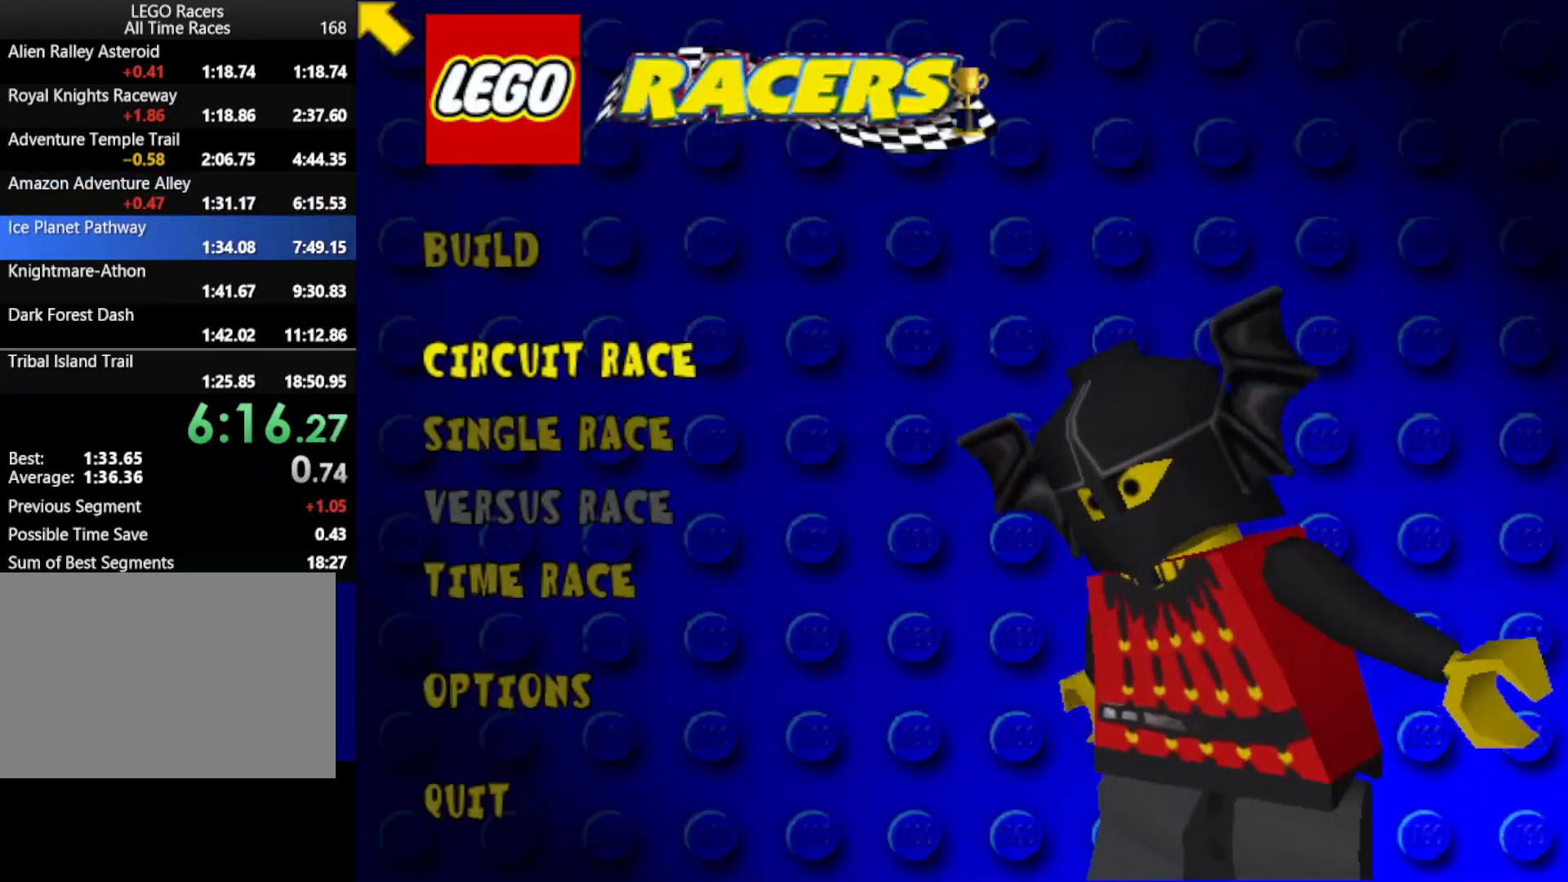
{"keys": ["up"], "events": [[367, "powerup", "down"], [450, "powerup", "up"], [500, "up", "down"]]}
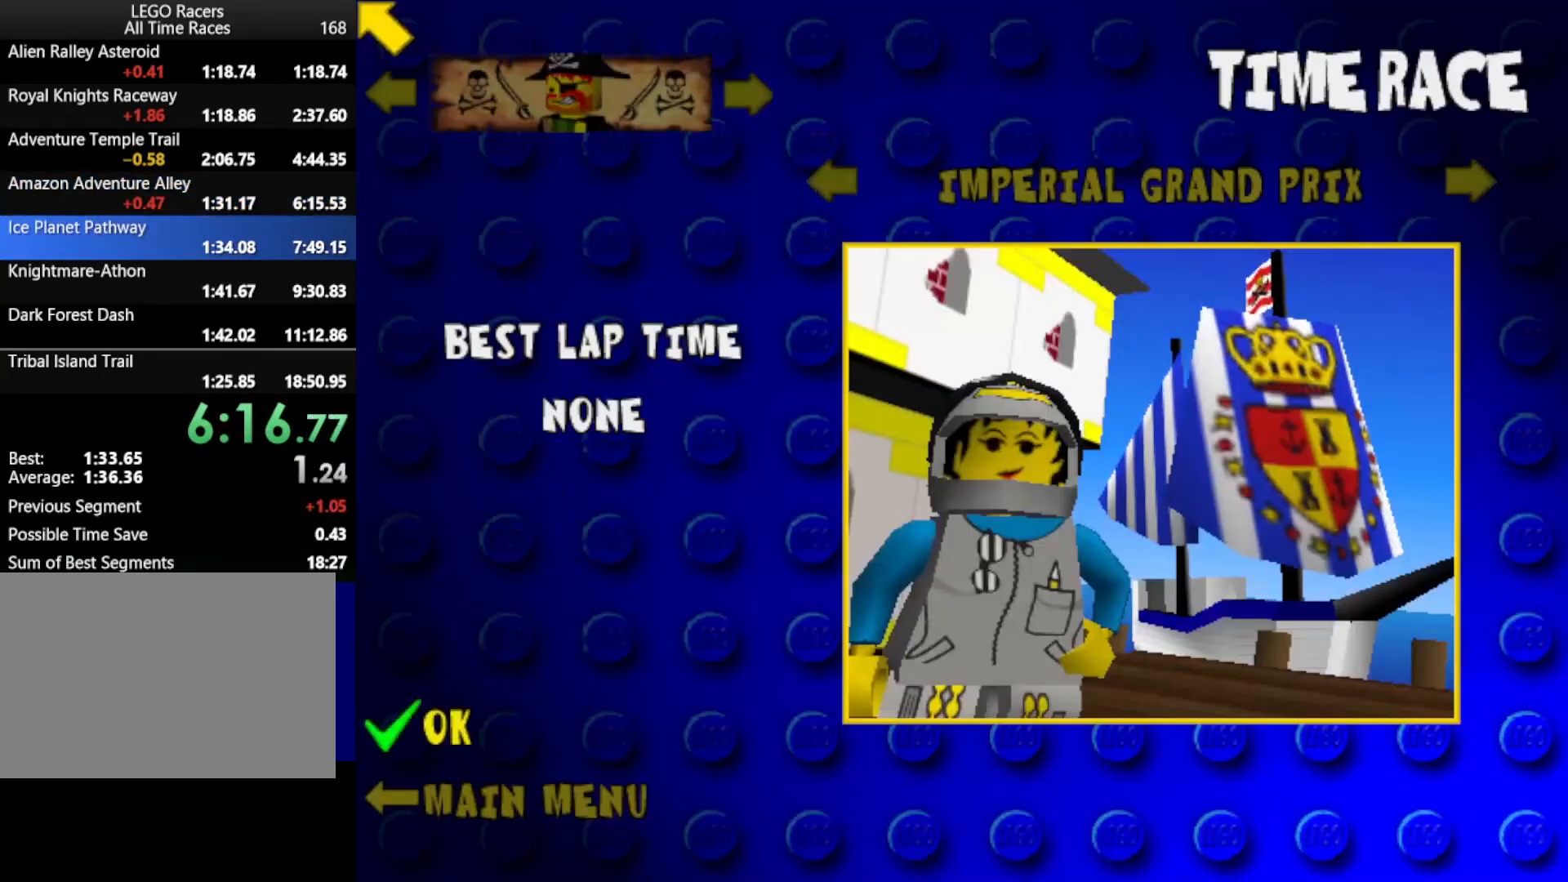
{"keys": [], "events": [[117, "up", "up"], [300, "up", "down"], [450, "up", "up"]]}
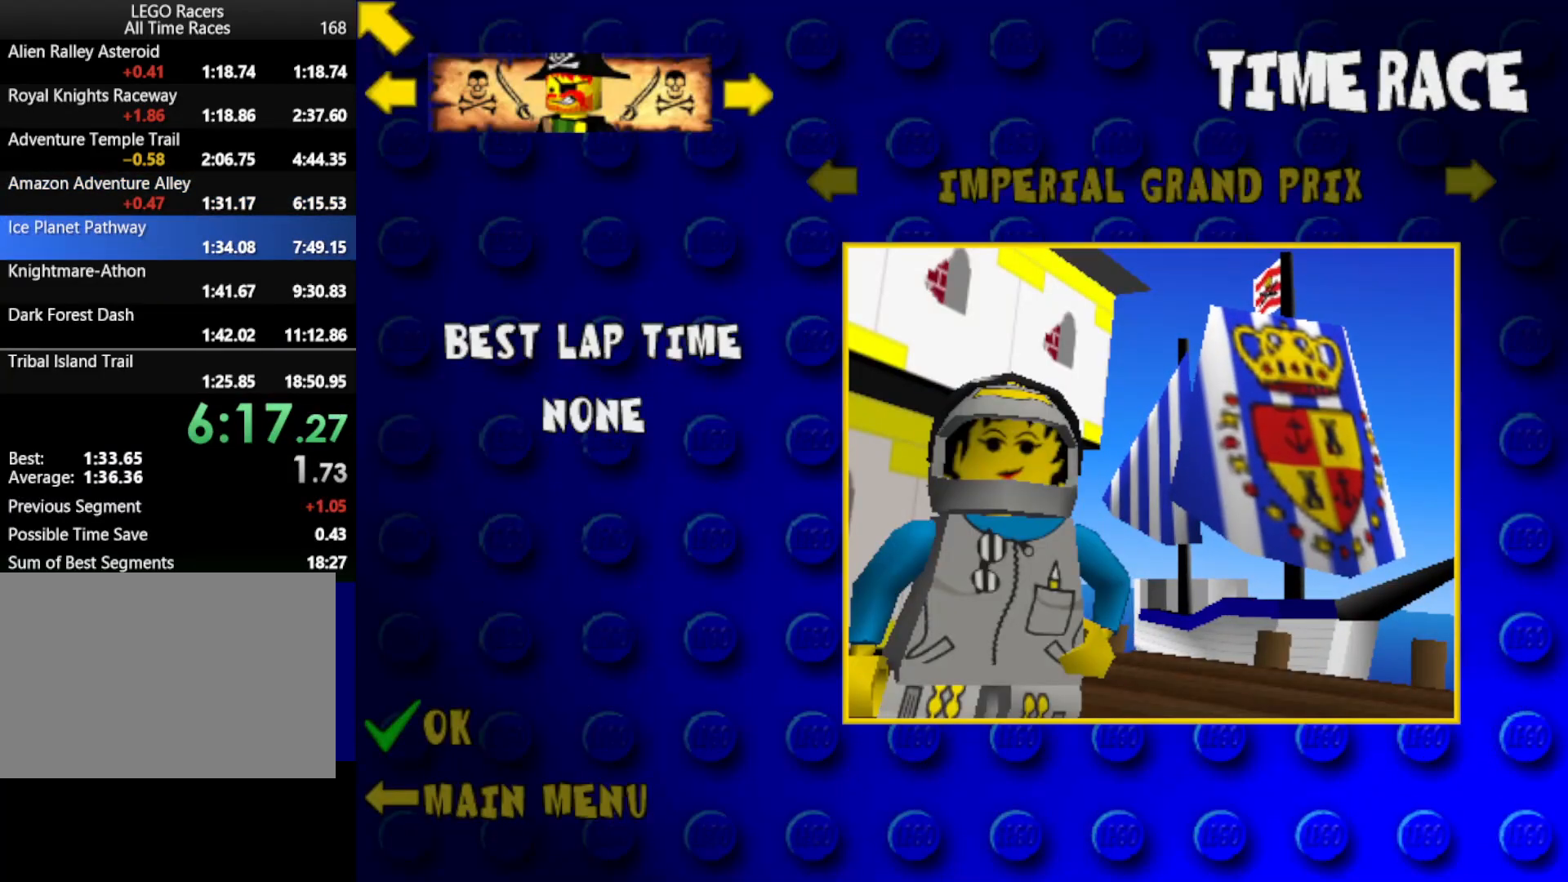
{"keys": [], "events": [[233, "right", "down"], [417, "right", "up"]]}
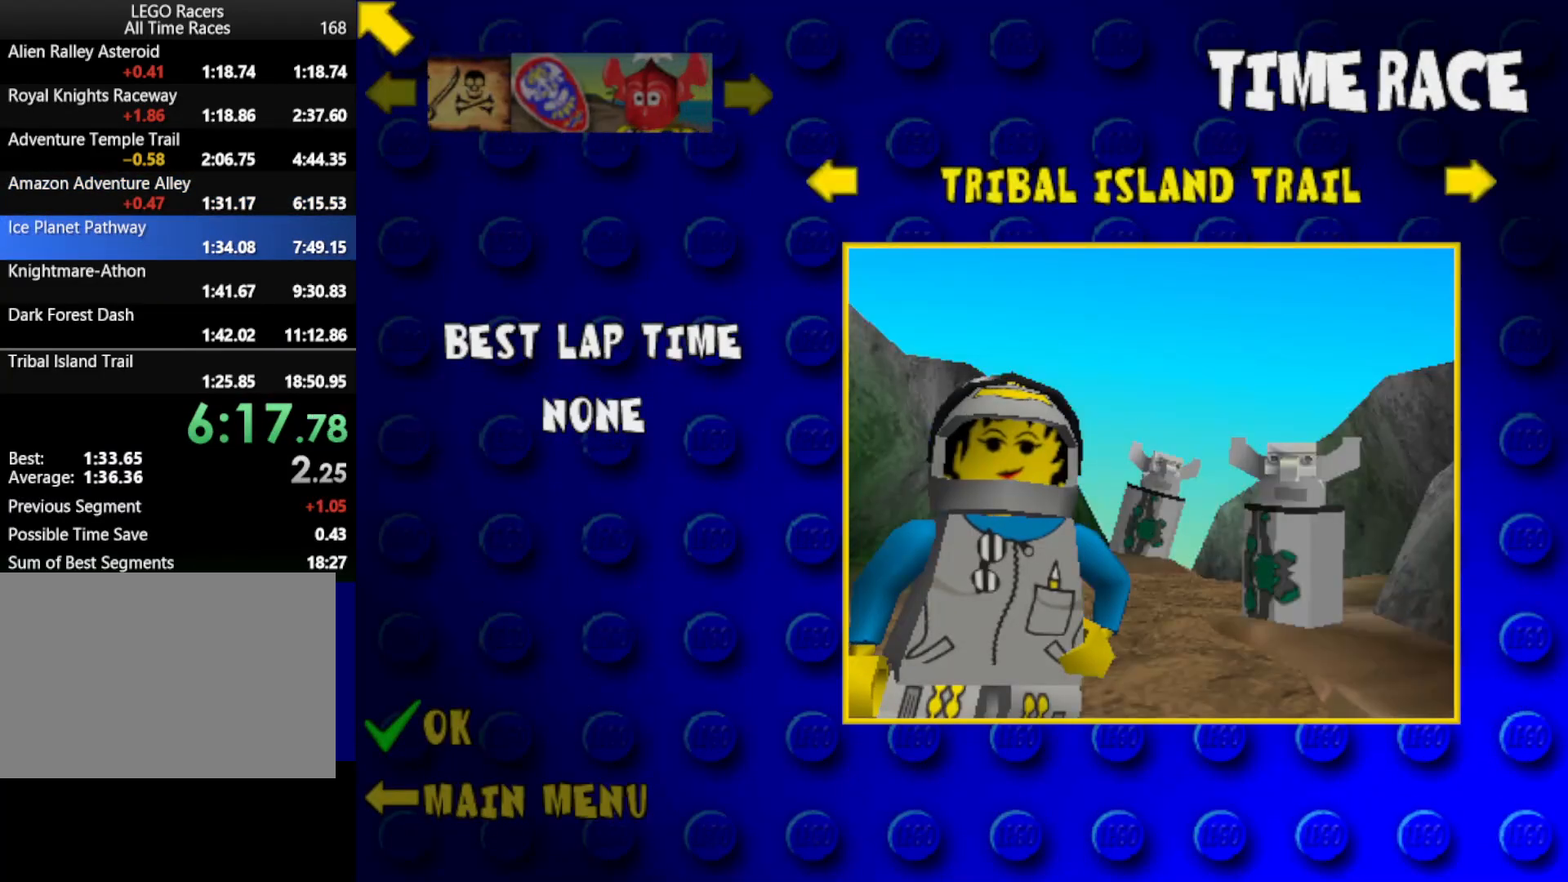
{"keys": ["right"], "events": [[50, "right", "down"]]}
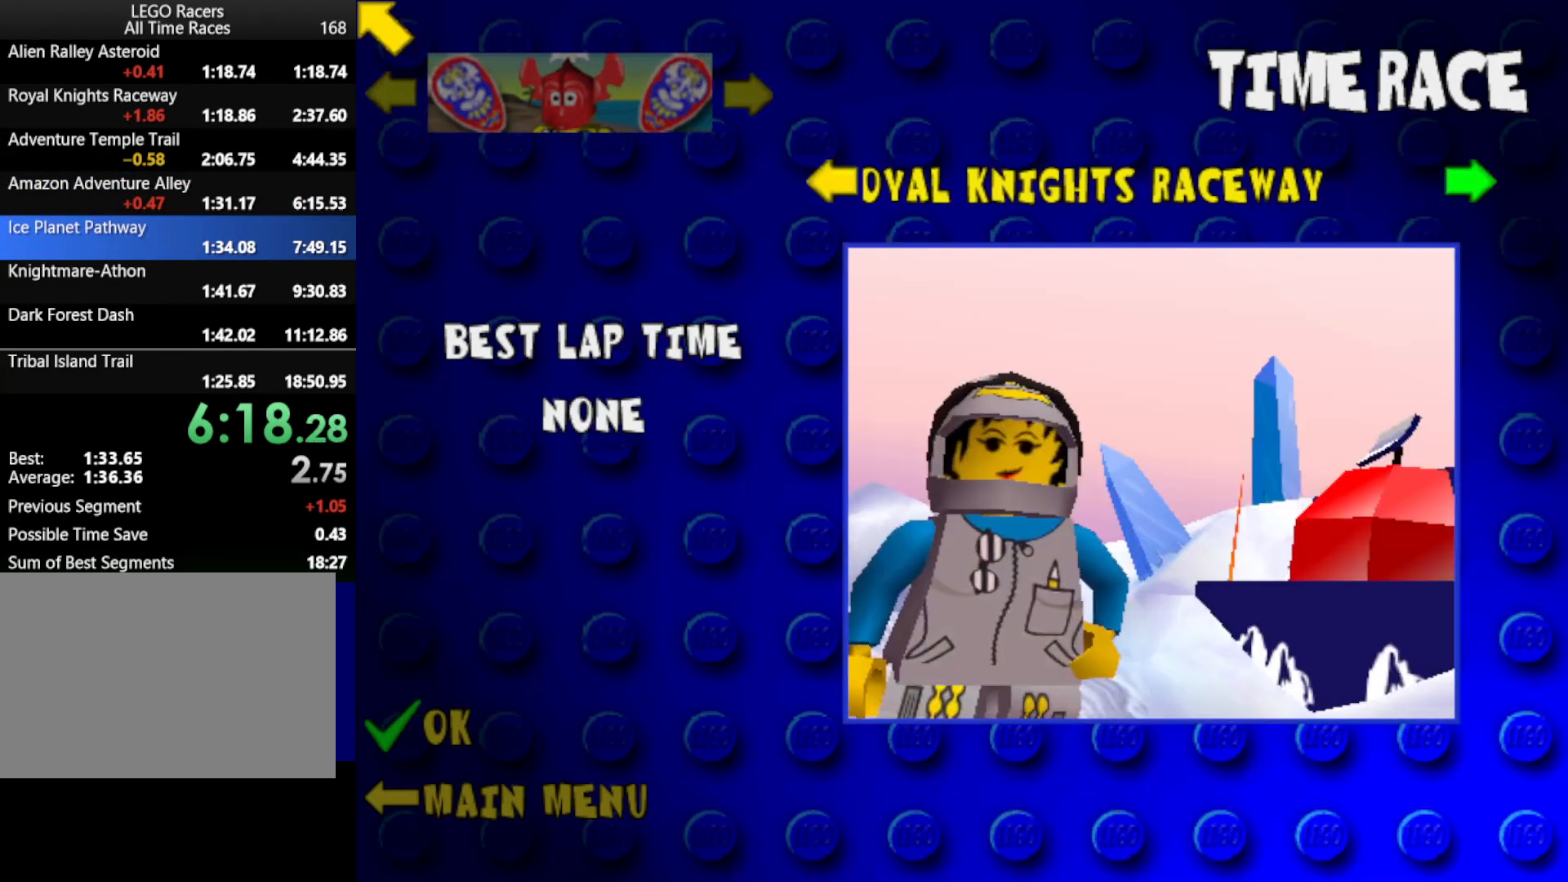
{"keys": [], "events": [[167, "right", "up"], [400, "powerup", "down"], [500, "powerup", "up"]]}
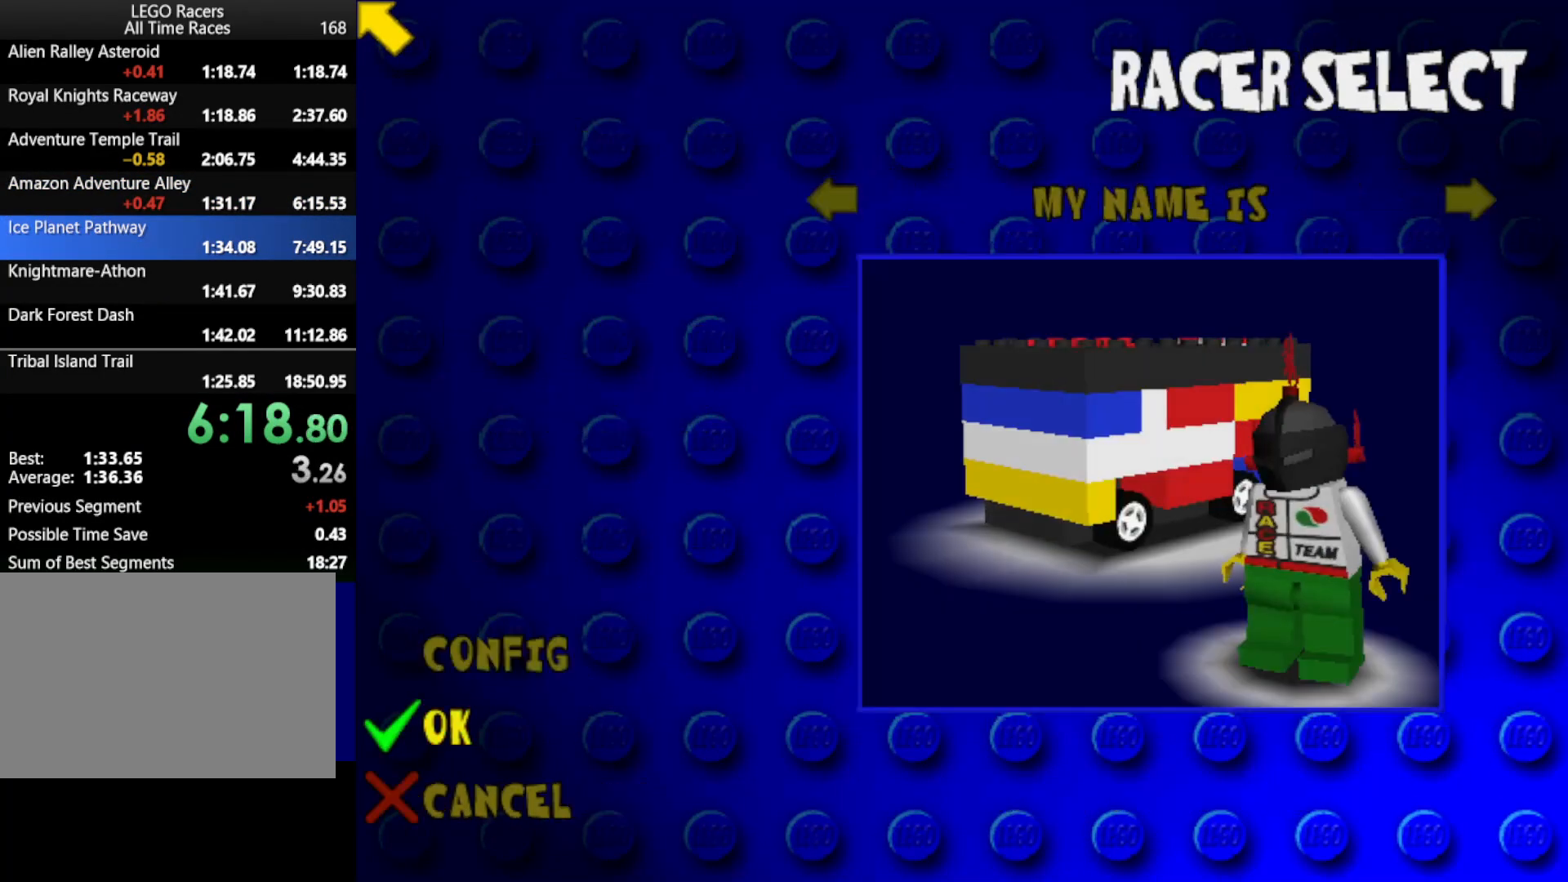
{"keys": ["right"], "events": [[50, "right", "down"], [267, "powerup", "down"], [317, "powerup", "up"], [417, "powerup", "down"], [467, "powerup", "up"]]}
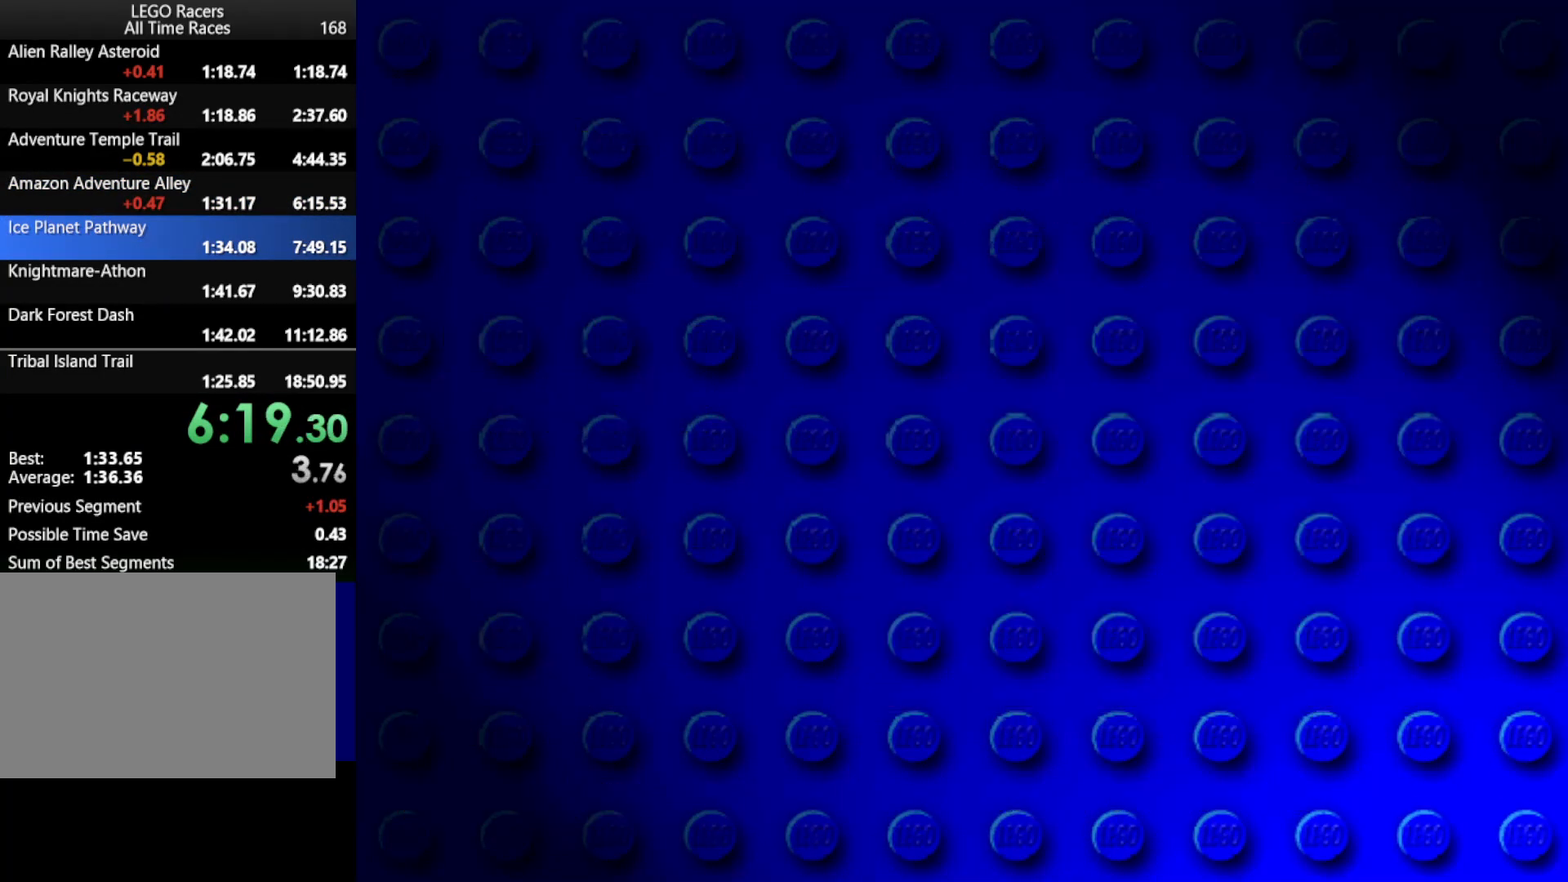
{"keys": [], "events": [[67, "powerup", "down"], [150, "powerup", "up"], [150, "right", "up"]]}